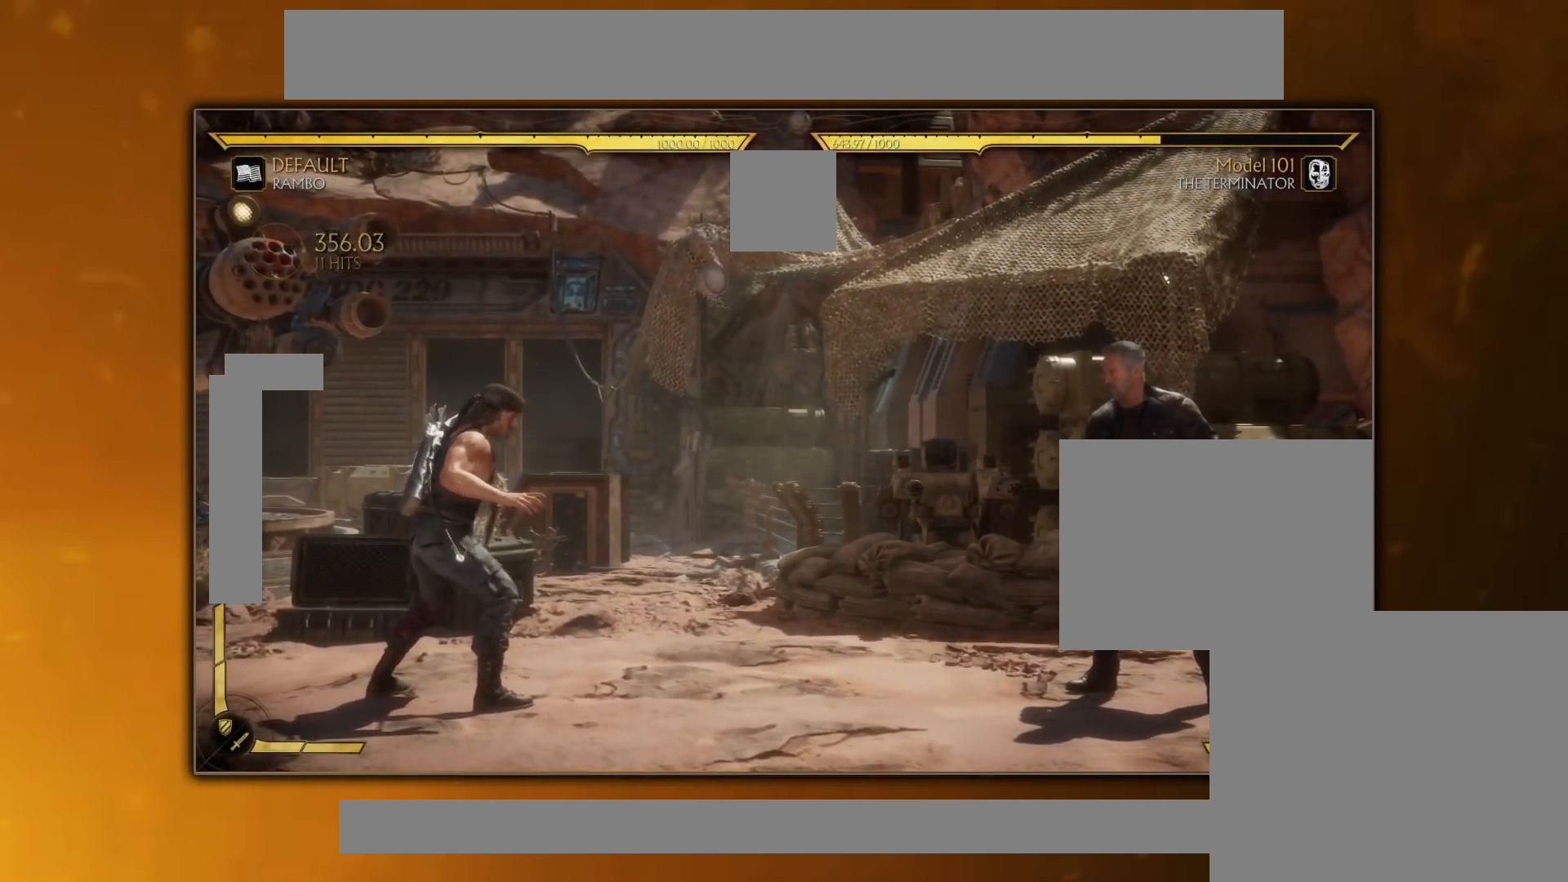
Gameplay with a controller (PlayStation layout); each line is a JSON object with the inputs held at the frame after it. "events" lists button and stick changes between this image and that frame as [ms after this image, input, new state], when the widget could be followed in between. Not read: left_stick right_stick.
{"buttons": ["TRIANGLE"], "events": [[250, "DPAD_RIGHT", "down"], [250, "SQUARE", "down"], [367, "DPAD_RIGHT", "up"], [367, "SQUARE", "up"], [451, "TRIANGLE", "down"]]}
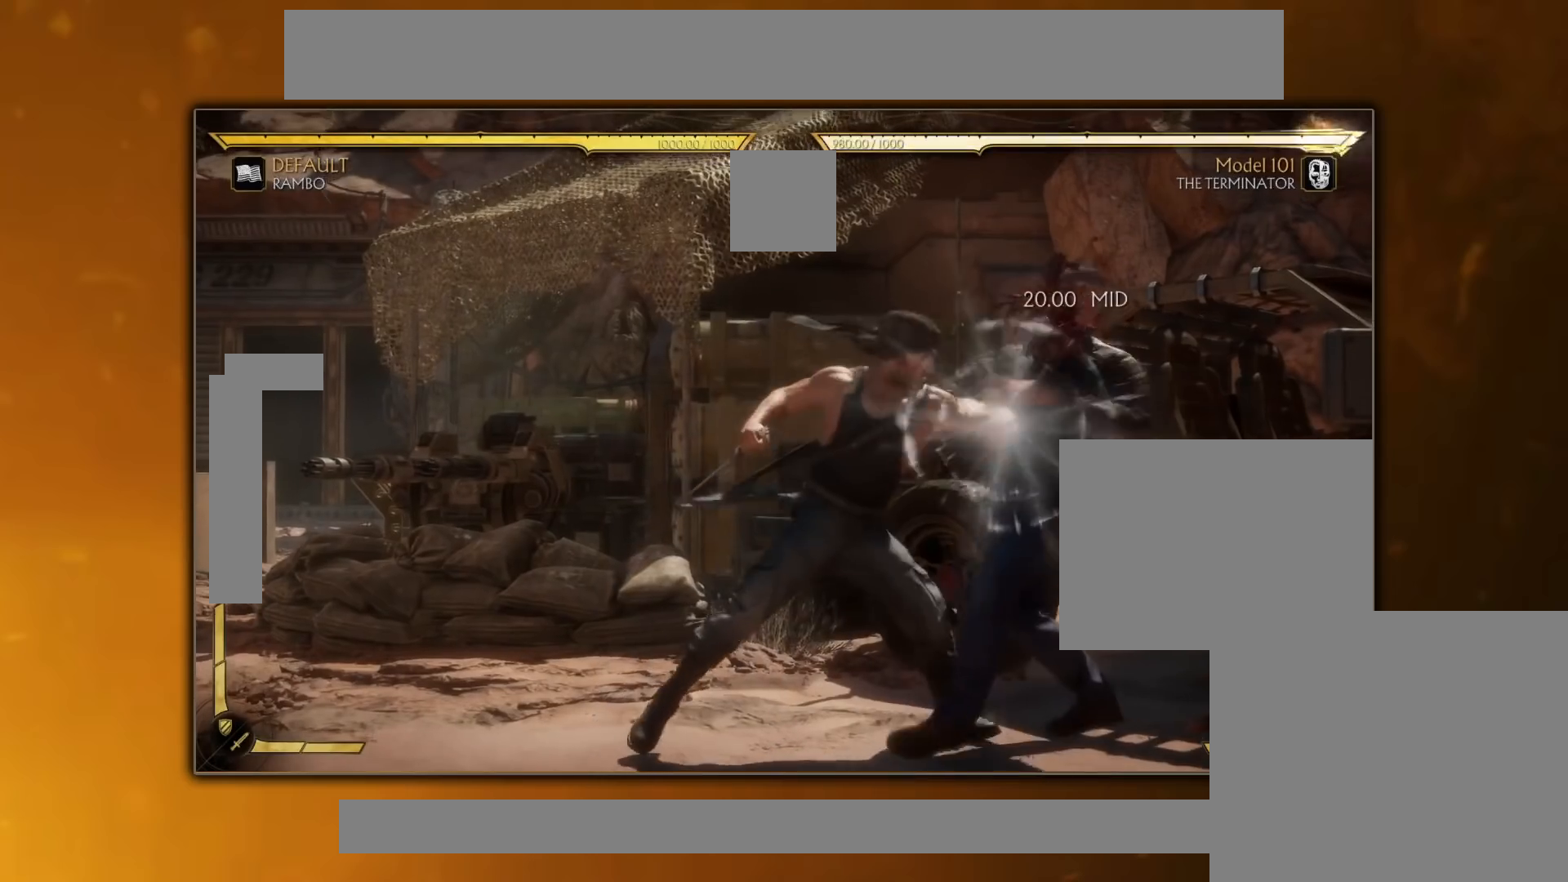
{"buttons": [], "events": [[33, "TRIANGLE", "up"], [133, "TRIANGLE", "down"], [233, "TRIANGLE", "up"]]}
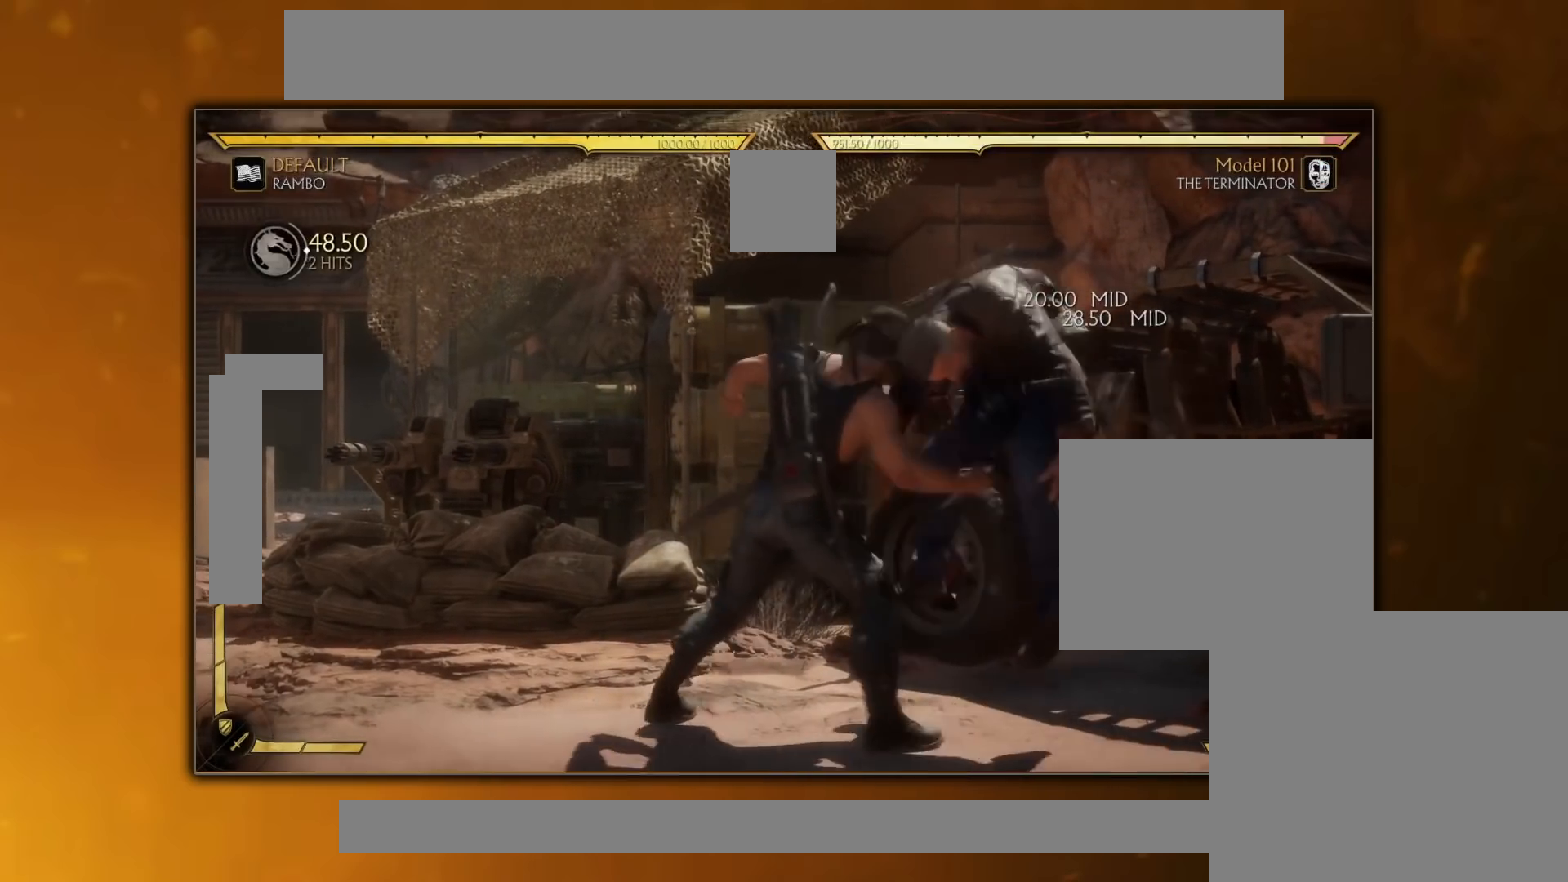
{"buttons": [], "events": []}
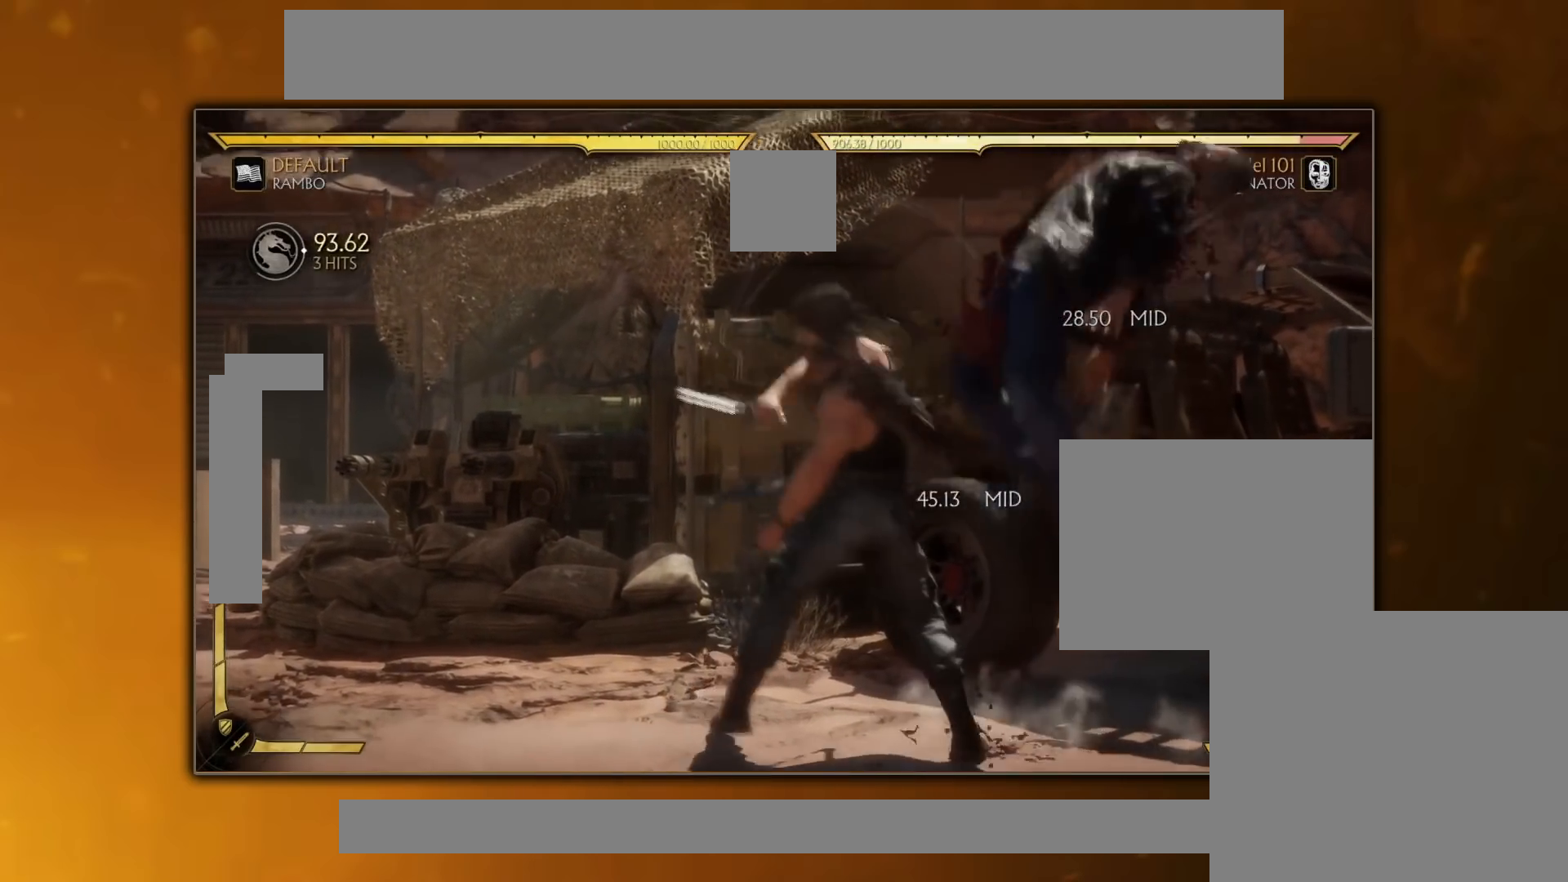
{"buttons": [], "events": []}
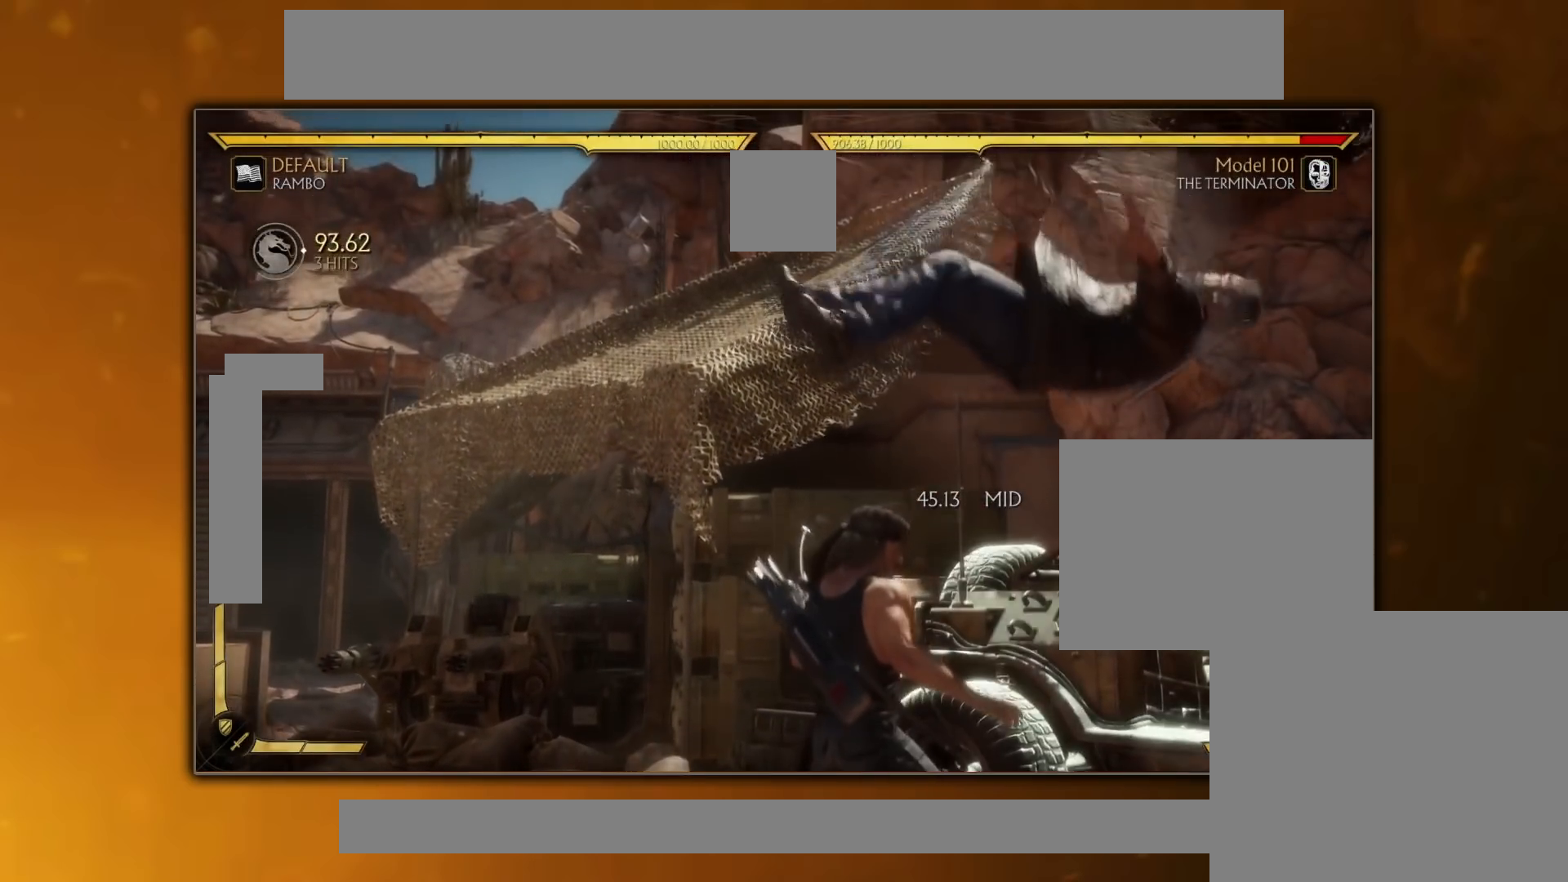
{"buttons": [], "events": [[67, "DPAD_DOWN", "down"], [67, "SQUARE", "down"], [150, "DPAD_DOWN", "up"], [167, "SQUARE", "up"]]}
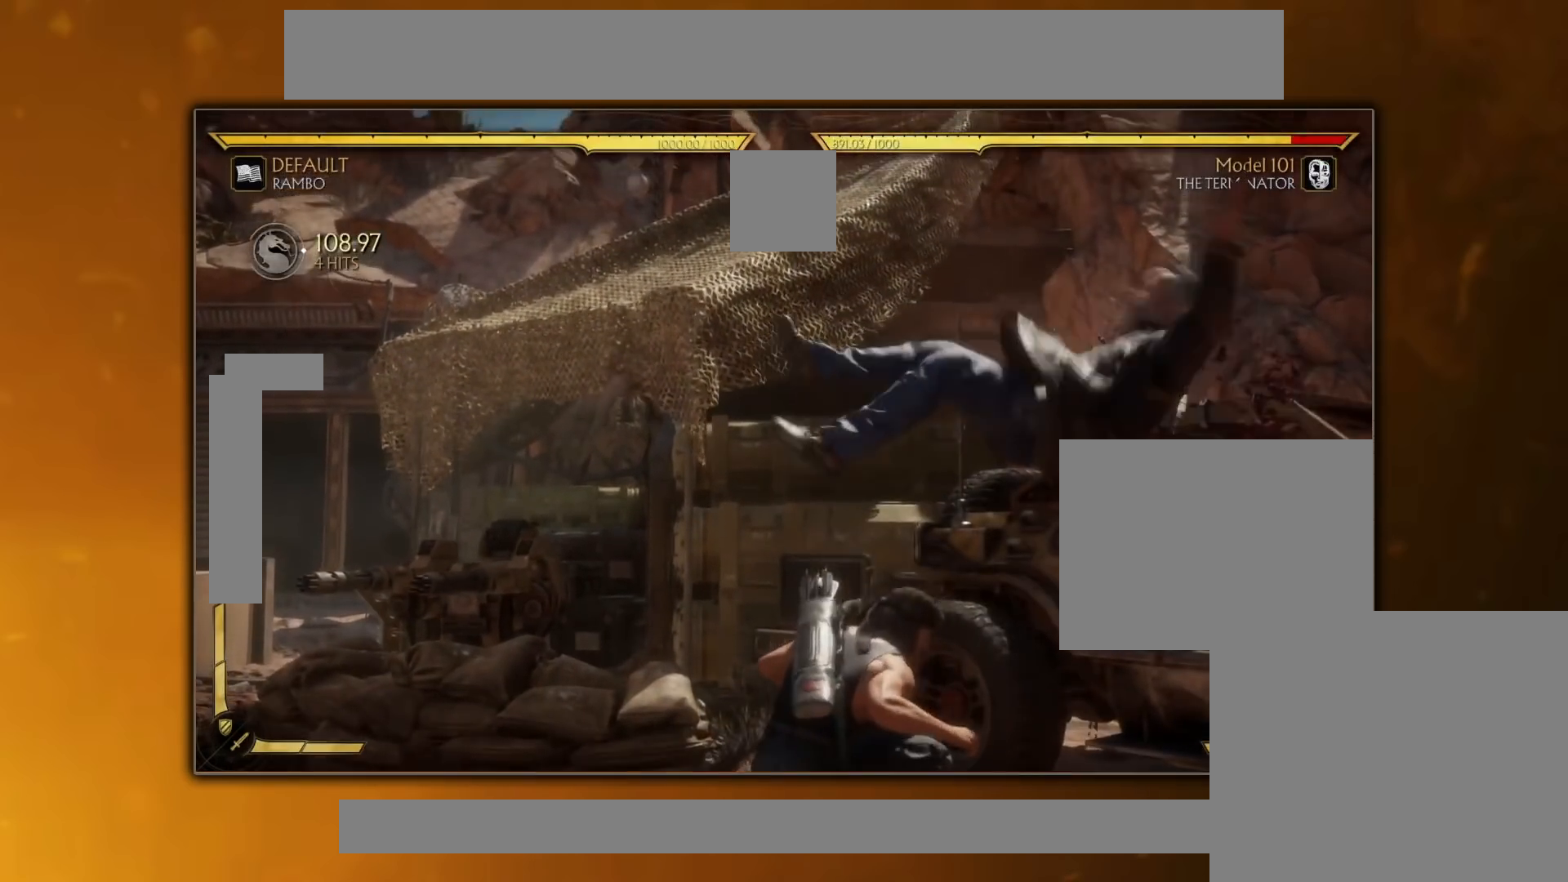
{"buttons": ["TRIANGLE", "DPAD_LEFT"], "events": [[16, "DPAD_DOWN", "down"], [33, "SQUARE", "down"], [150, "DPAD_DOWN", "up"], [150, "SQUARE", "up"], [400, "DPAD_LEFT", "down"], [450, "TRIANGLE", "down"]]}
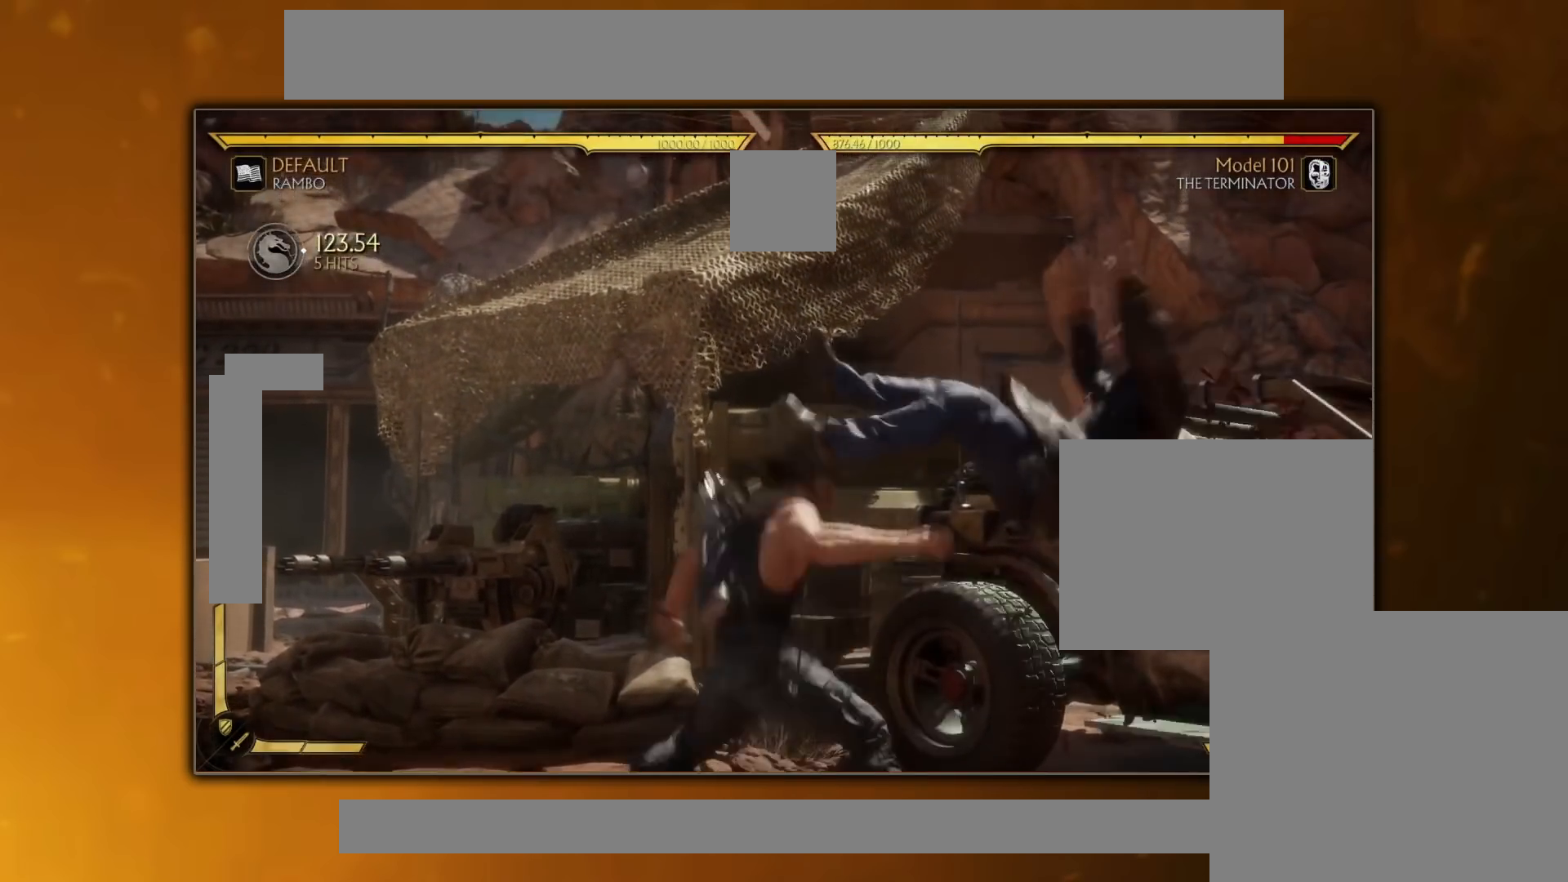
{"buttons": [], "events": [[50, "TRIANGLE", "up"], [150, "TRIANGLE", "down"], [217, "DPAD_LEFT", "up"], [250, "TRIANGLE", "up"], [401, "SQUARE", "down"], [501, "SQUARE", "up"]]}
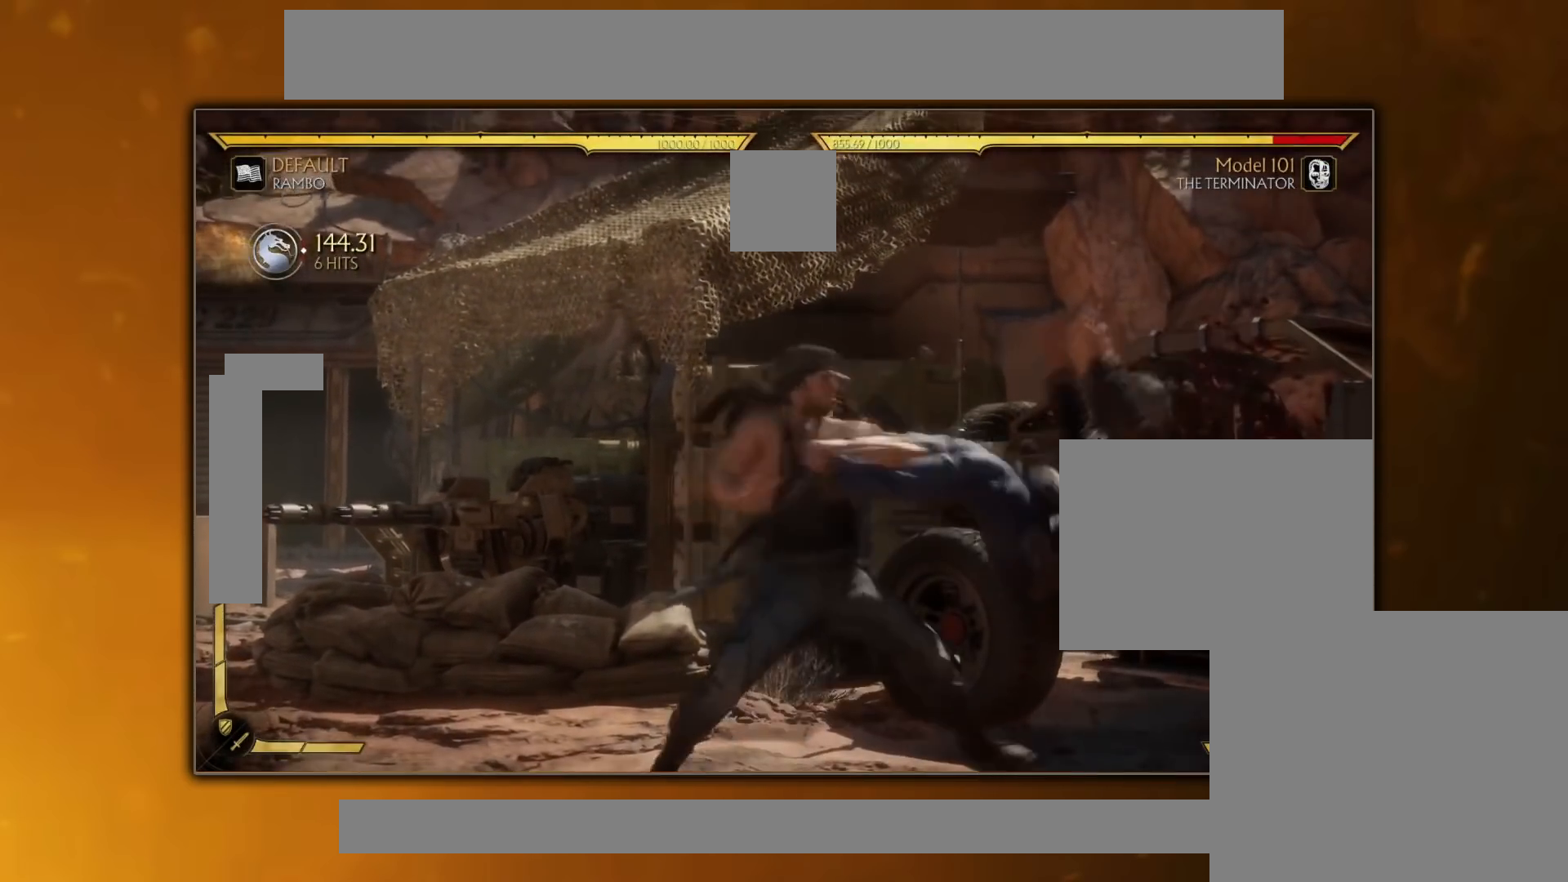
{"buttons": [], "events": [[367, "DPAD_DOWN", "down"], [433, "DPAD_DOWN", "up"], [433, "DPAD_LEFT", "down"], [483, "DPAD_LEFT", "up"]]}
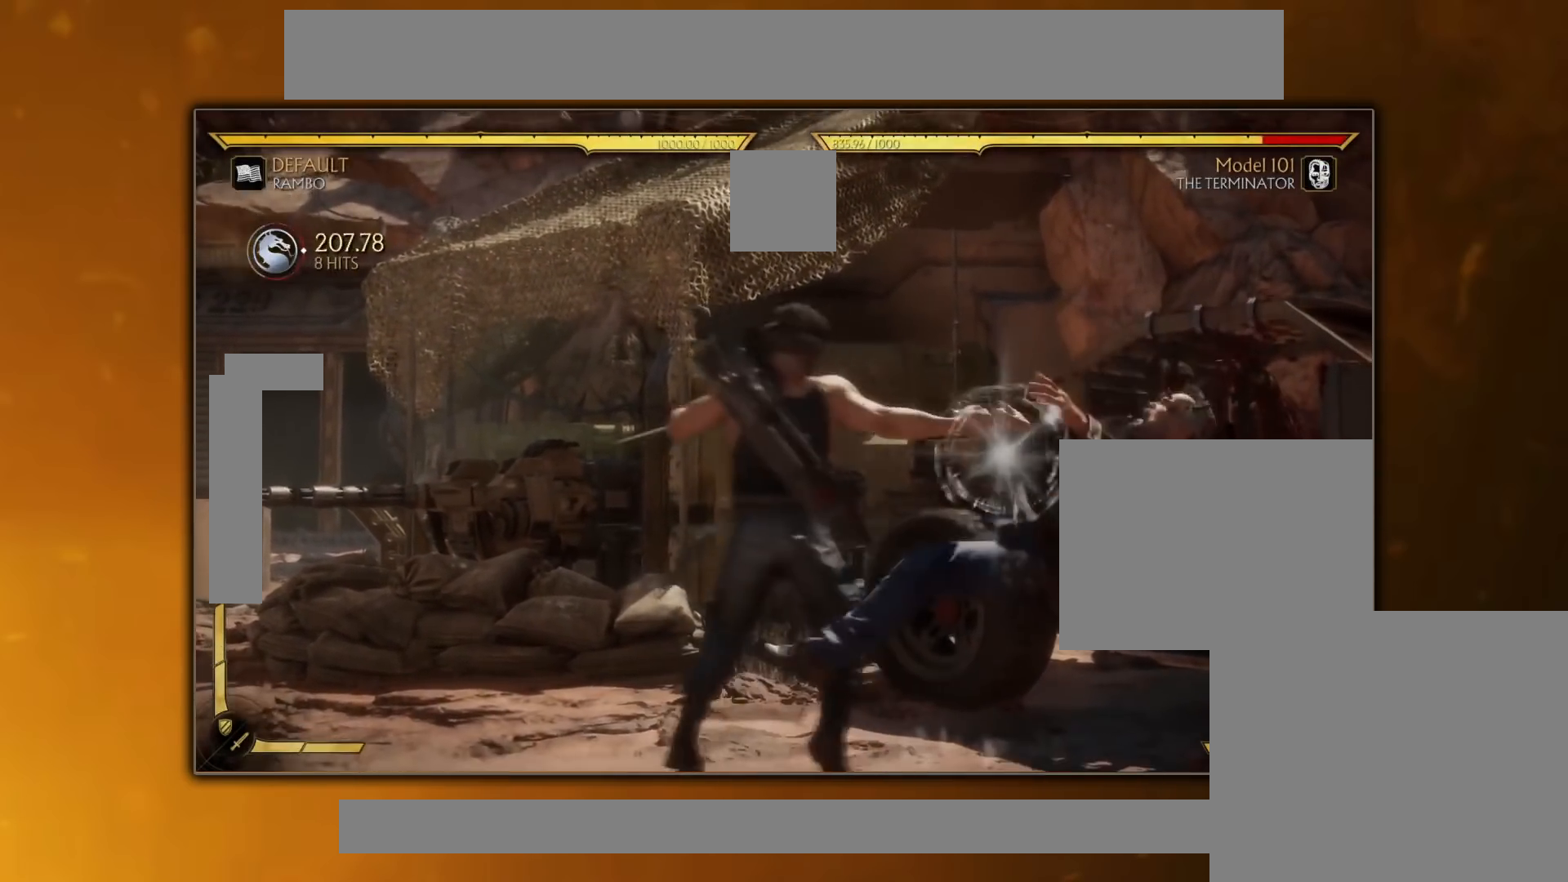
{"buttons": [], "events": [[17, "CIRCLE", "down"], [84, "CIRCLE", "up"]]}
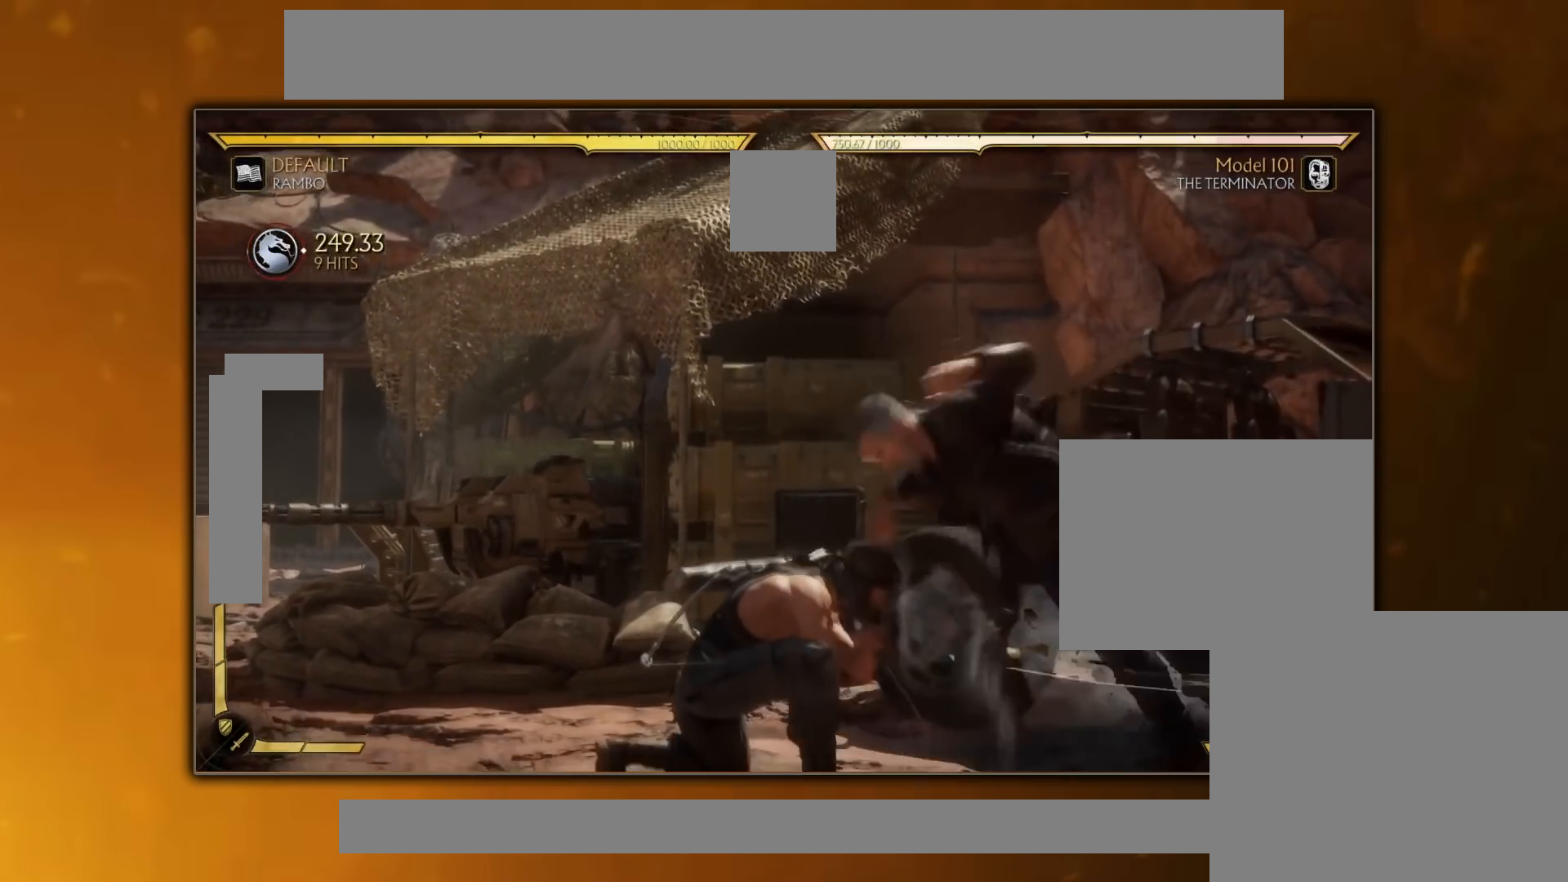
{"buttons": [], "events": []}
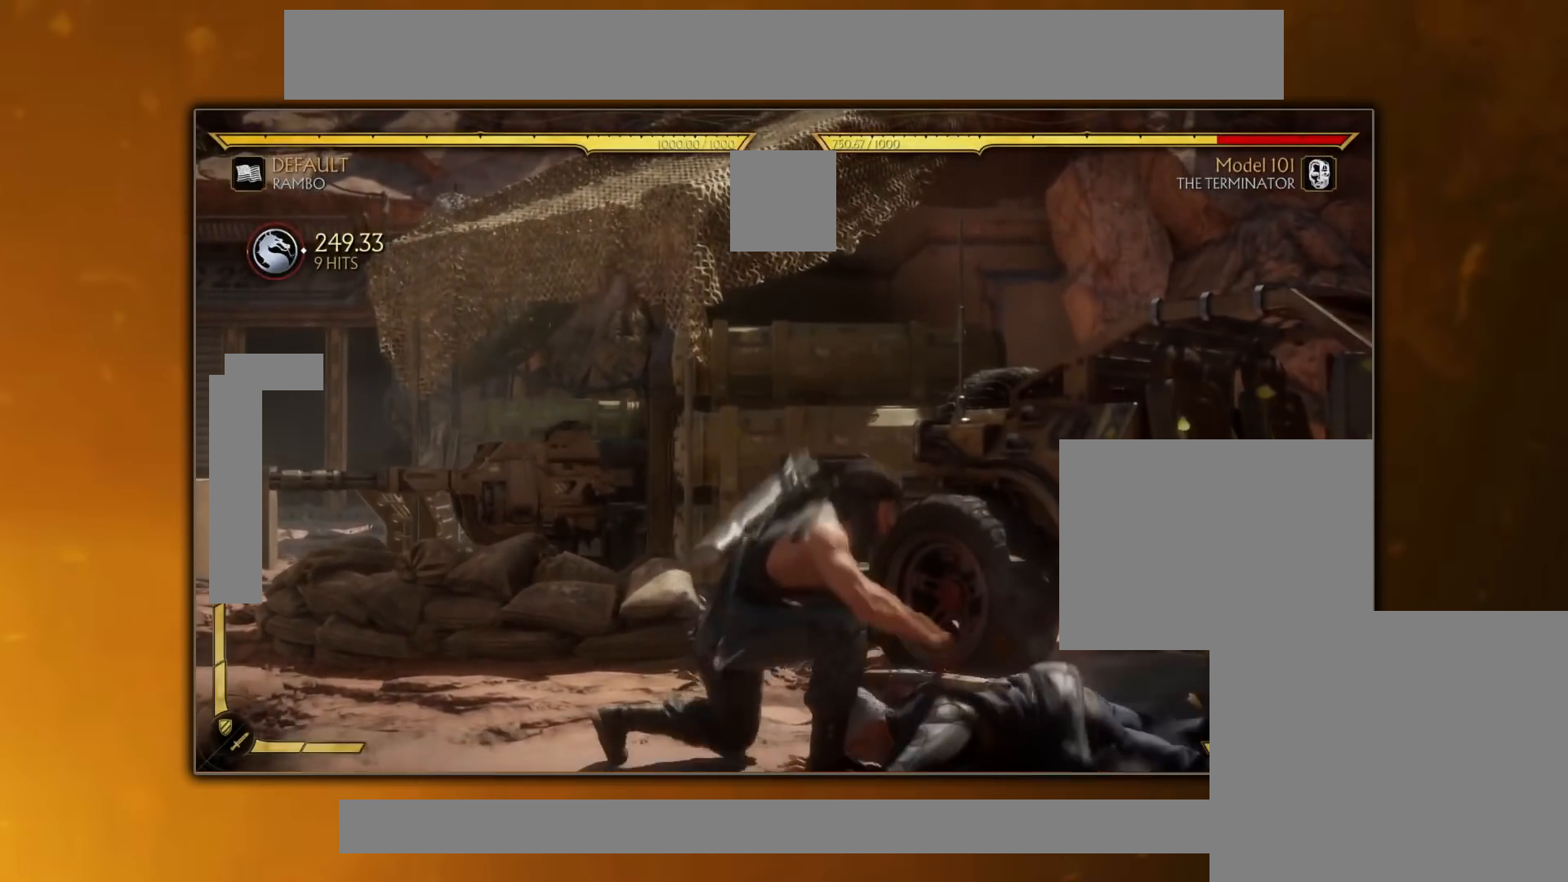
{"buttons": [], "events": []}
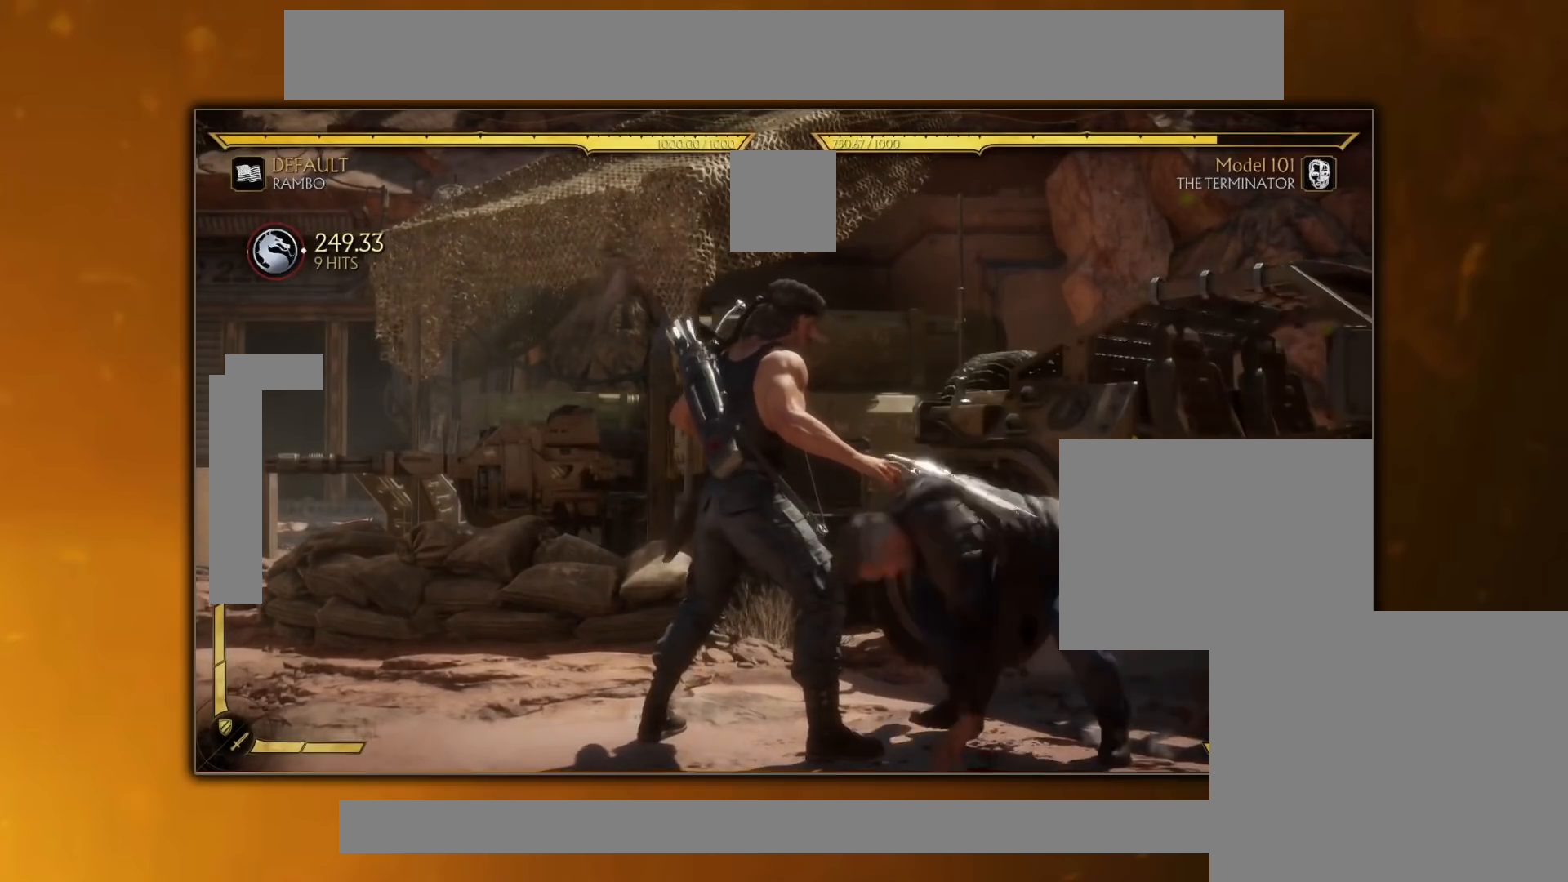
{"buttons": [], "events": []}
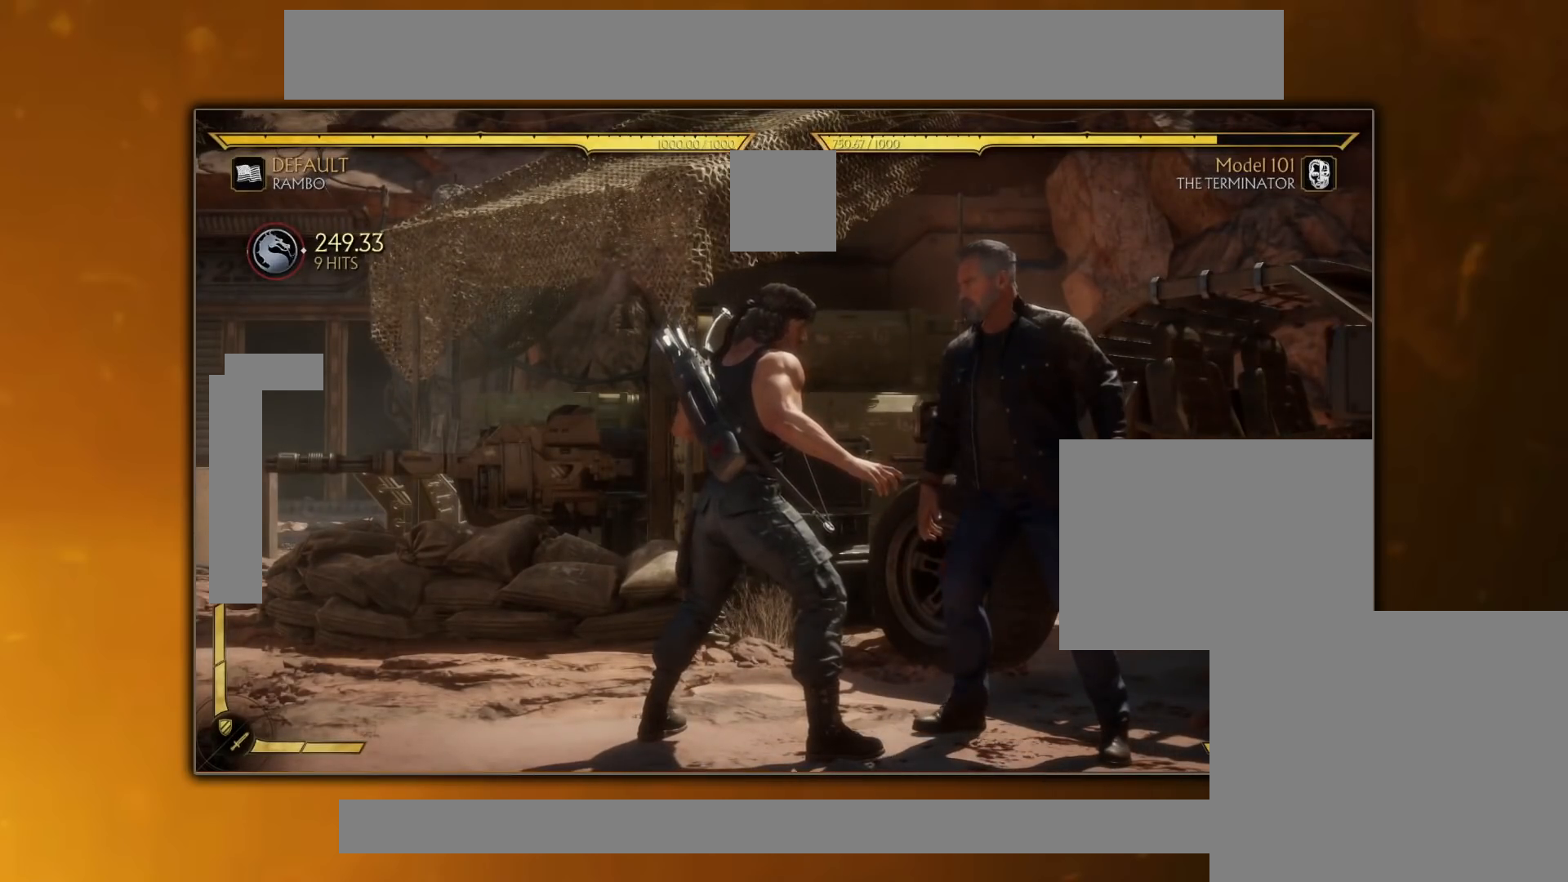
{"buttons": ["SQUARE", "DPAD_RIGHT"], "events": [[484, "DPAD_RIGHT", "down"], [484, "SQUARE", "down"]]}
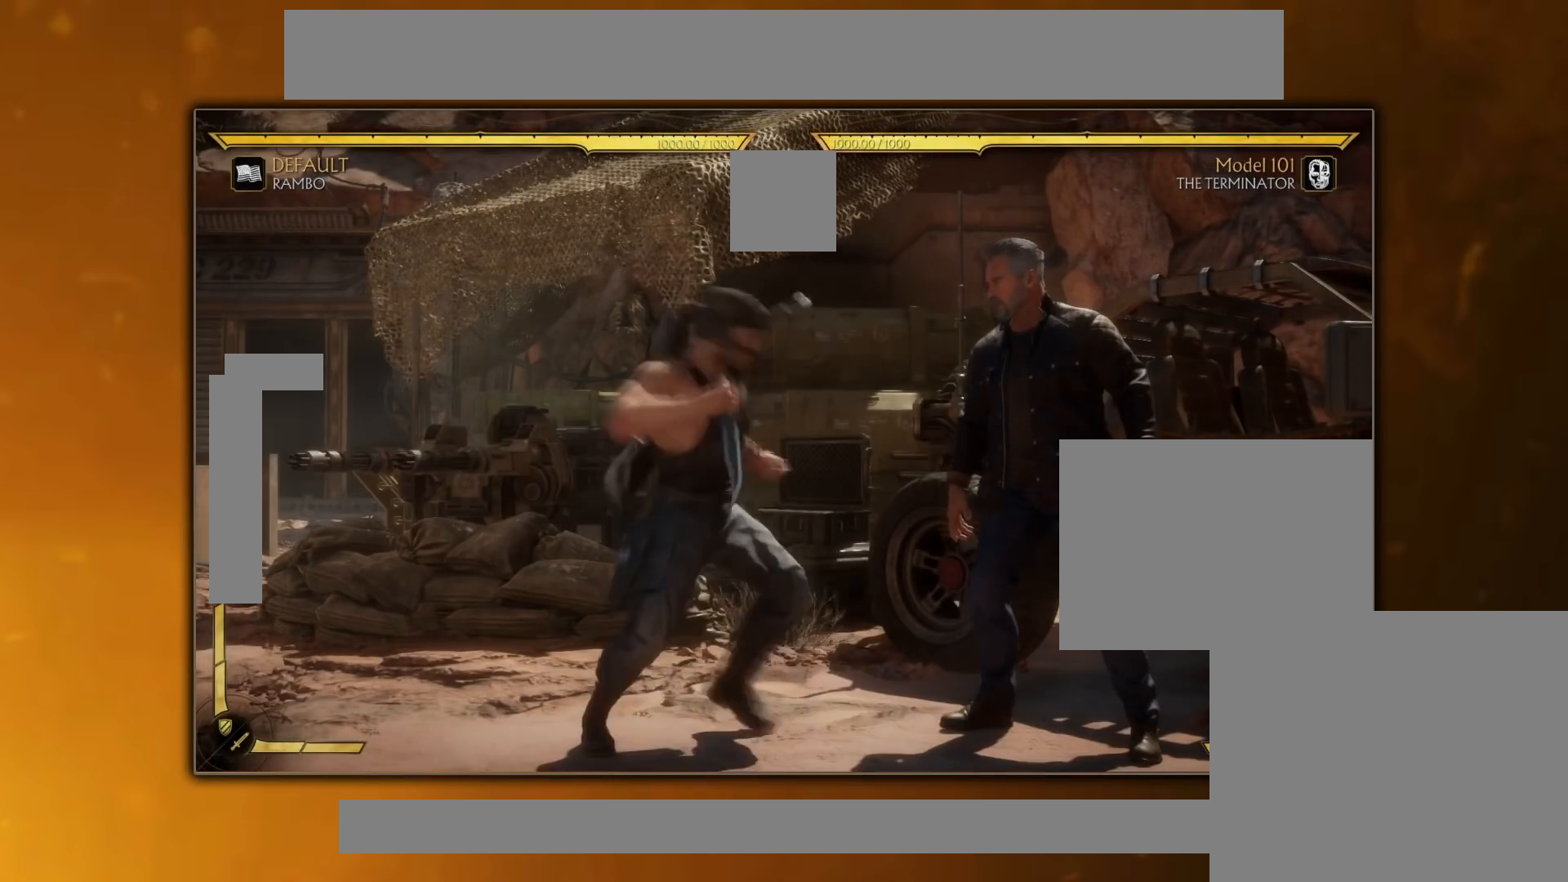
{"buttons": [], "events": [[166, "DPAD_RIGHT", "up"], [166, "SQUARE", "up"], [166, "TRIANGLE", "down"], [267, "TRIANGLE", "up"], [367, "TRIANGLE", "down"], [483, "TRIANGLE", "up"]]}
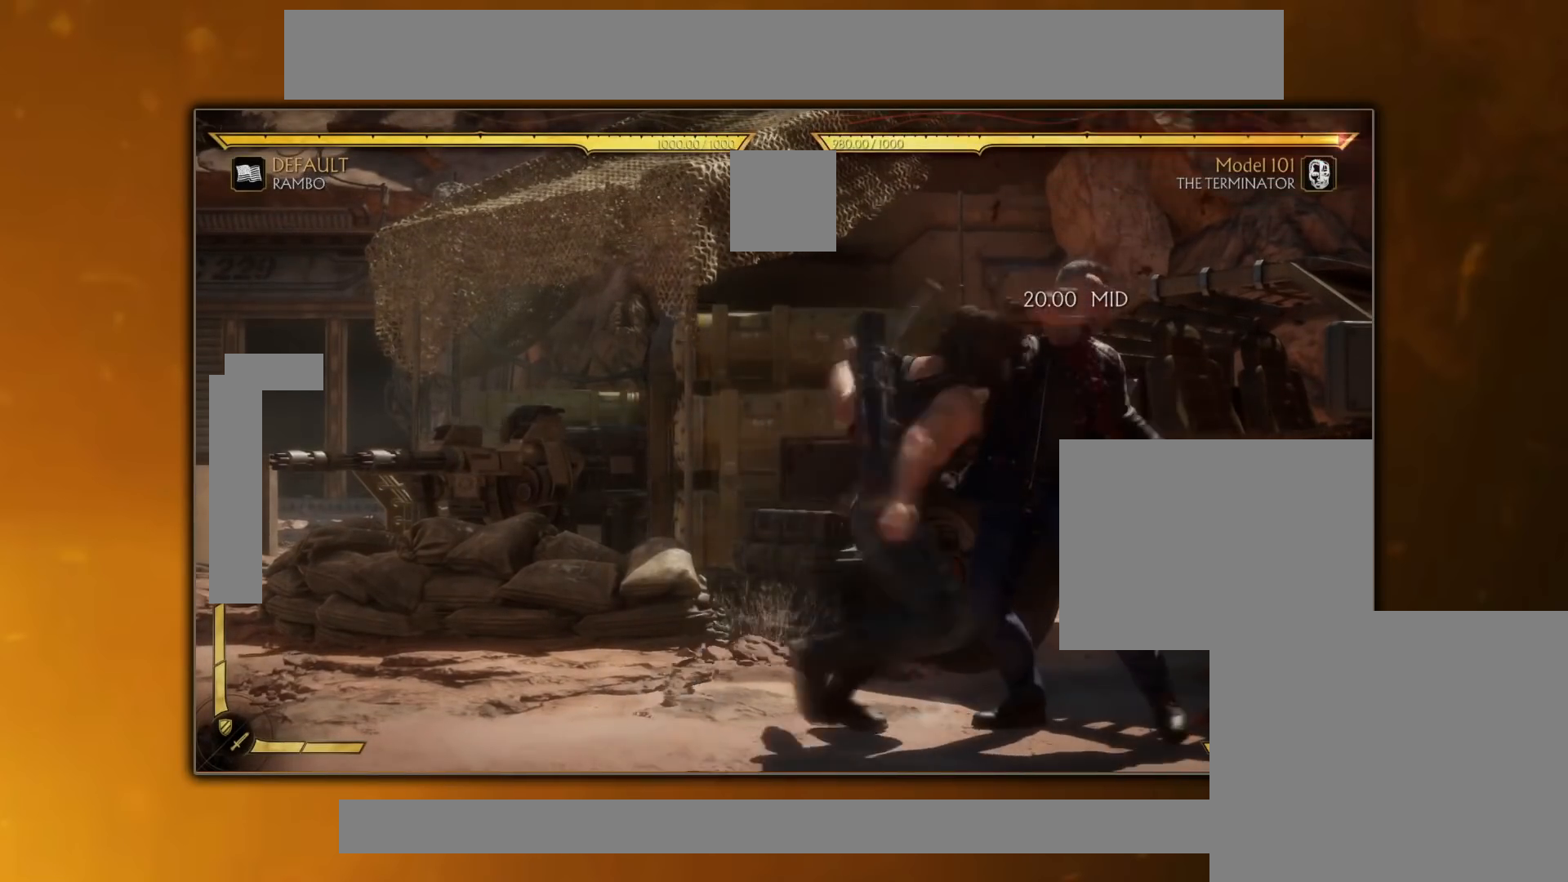
{"buttons": [], "events": []}
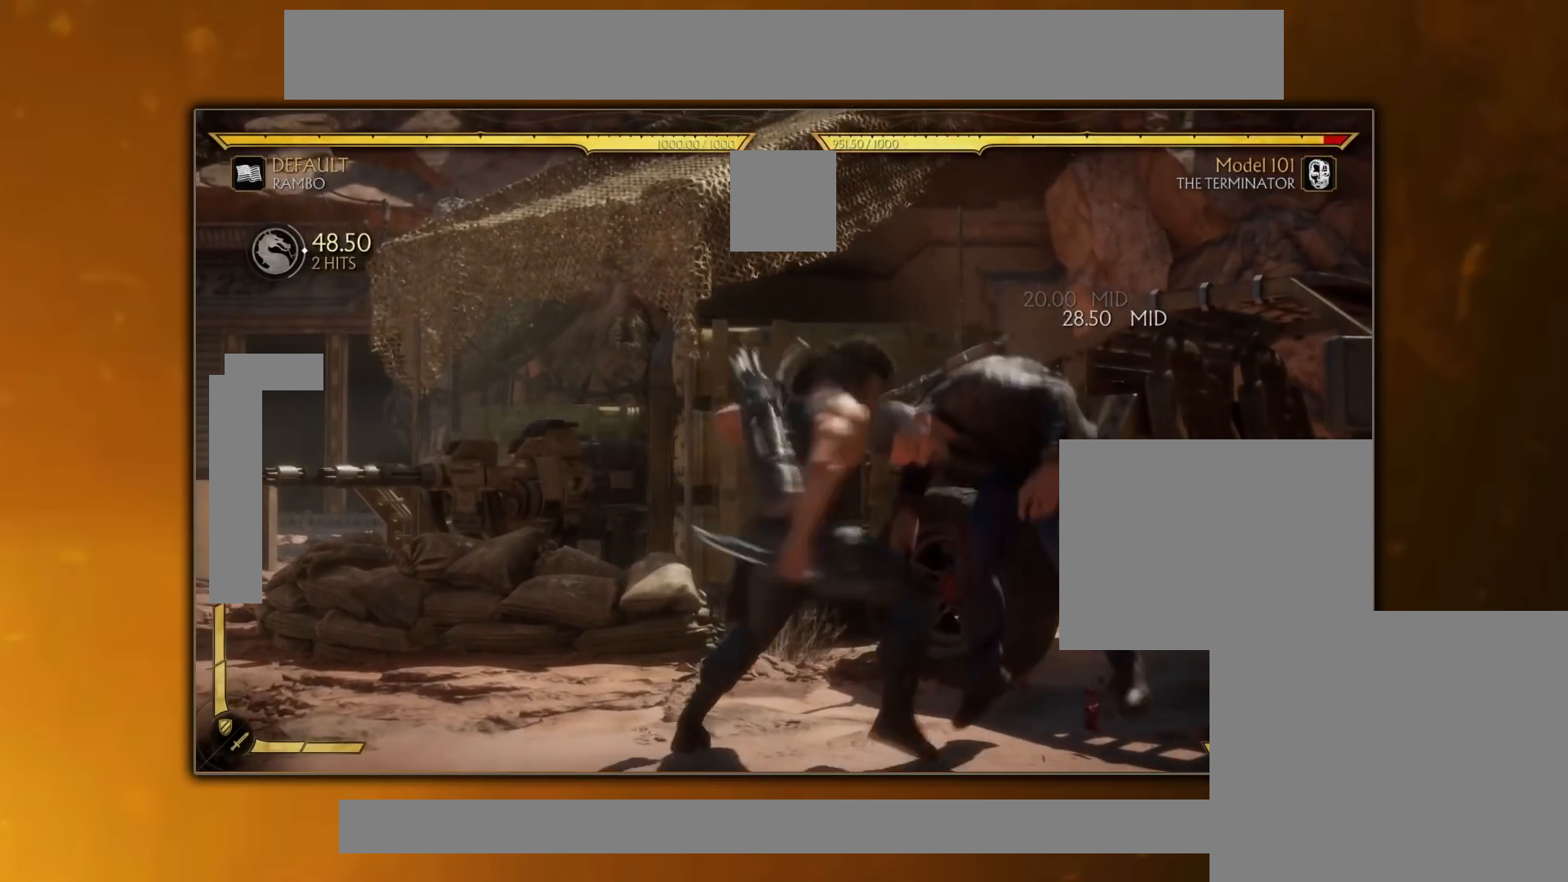
{"buttons": [], "events": []}
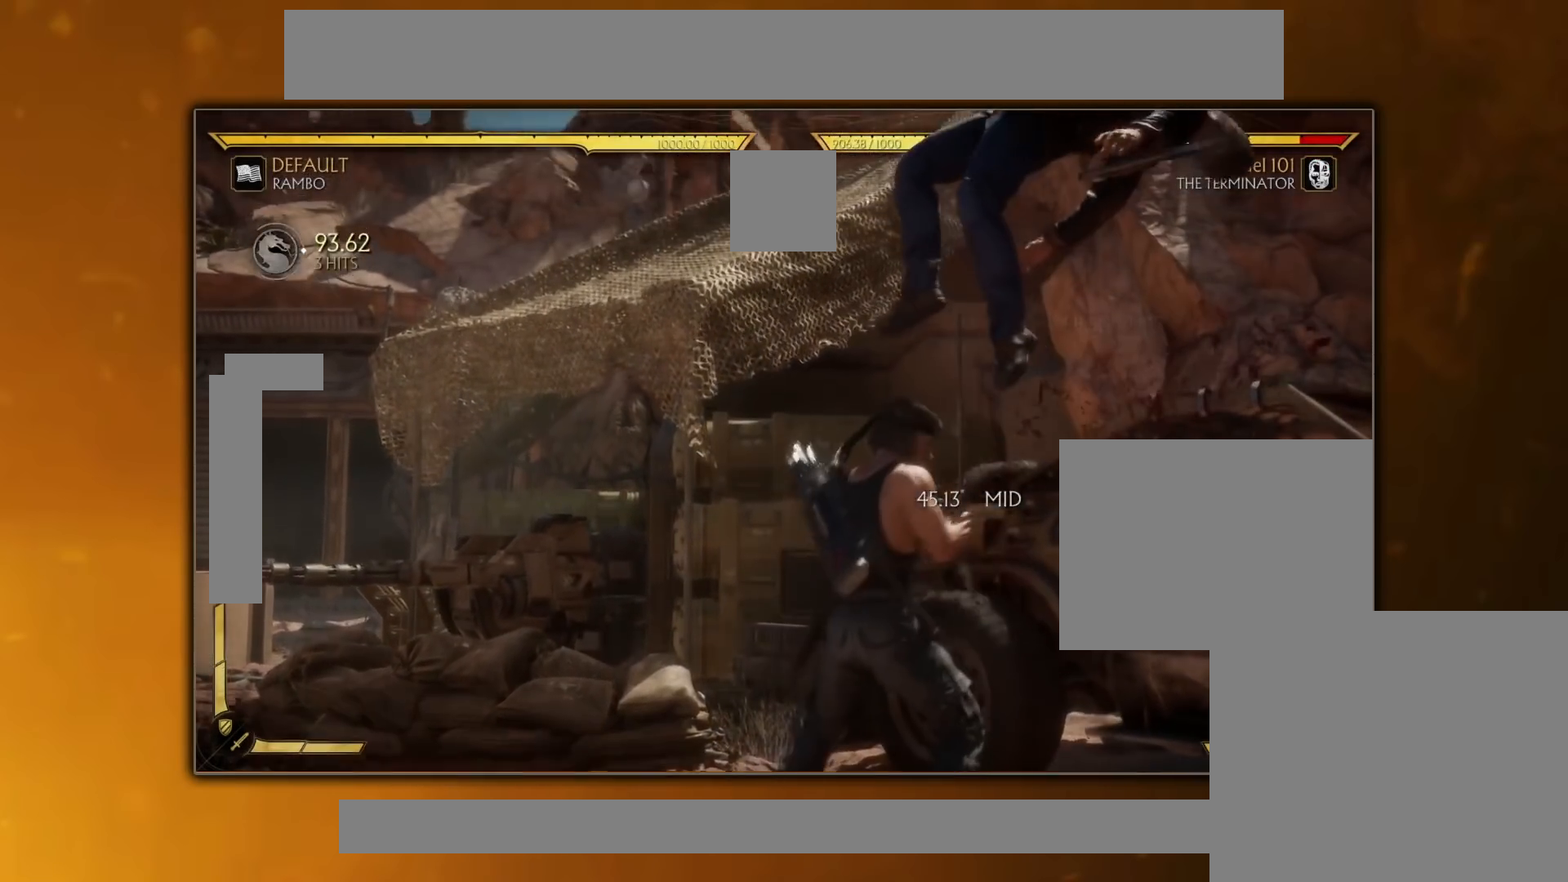
{"buttons": [], "events": [[217, "DPAD_LEFT", "down"], [267, "TRIANGLE", "down"], [334, "DPAD_LEFT", "up"], [334, "TRIANGLE", "up"], [434, "TRIANGLE", "down"], [501, "TRIANGLE", "up"]]}
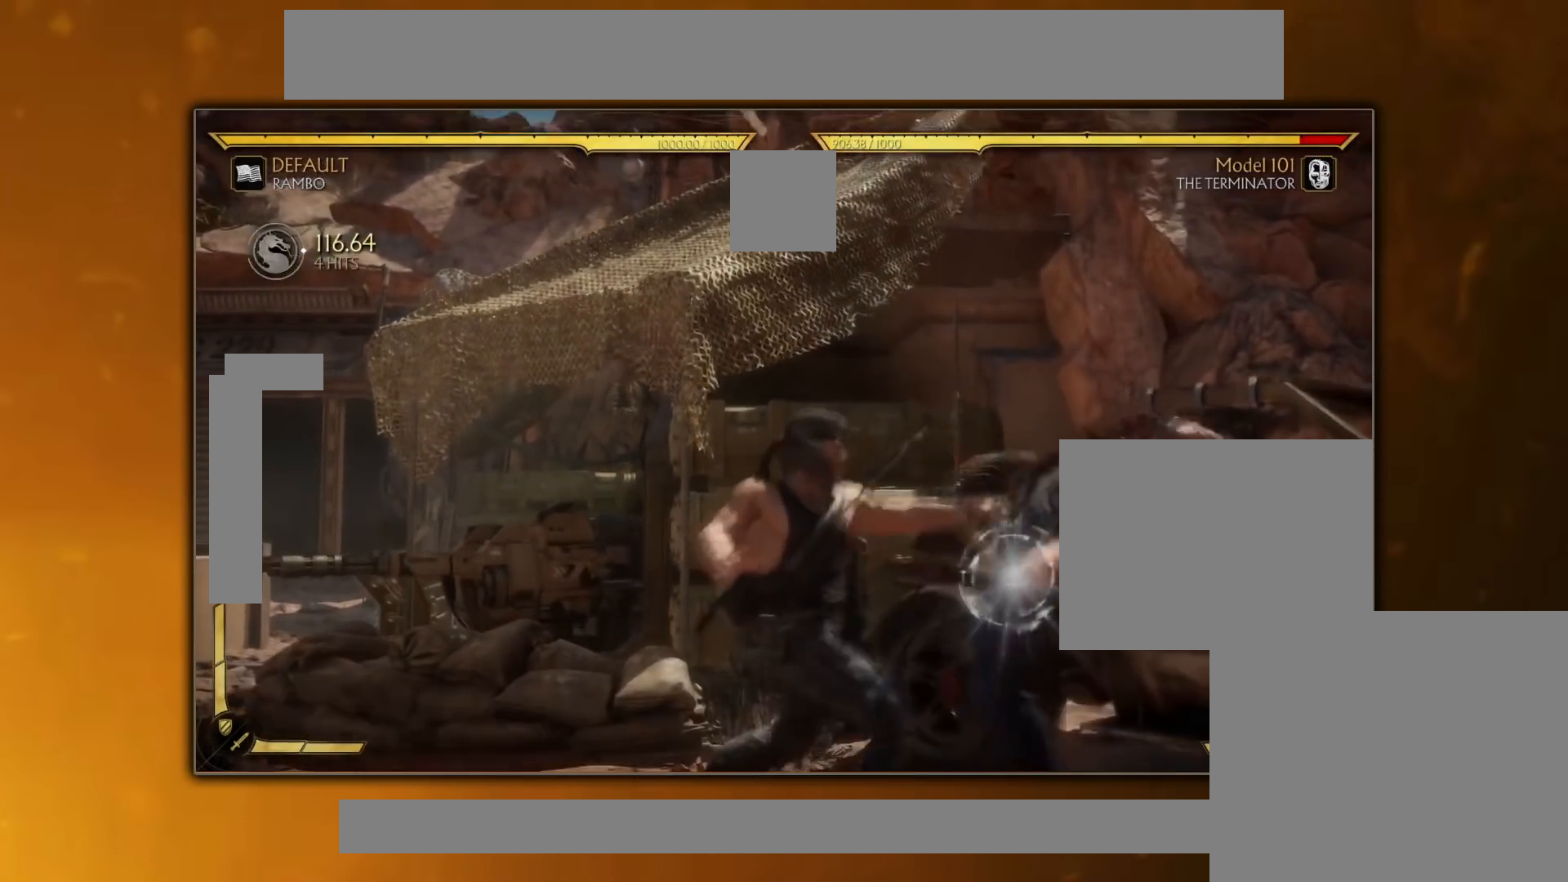
{"buttons": [], "events": [[217, "SQUARE", "down"], [300, "SQUARE", "up"]]}
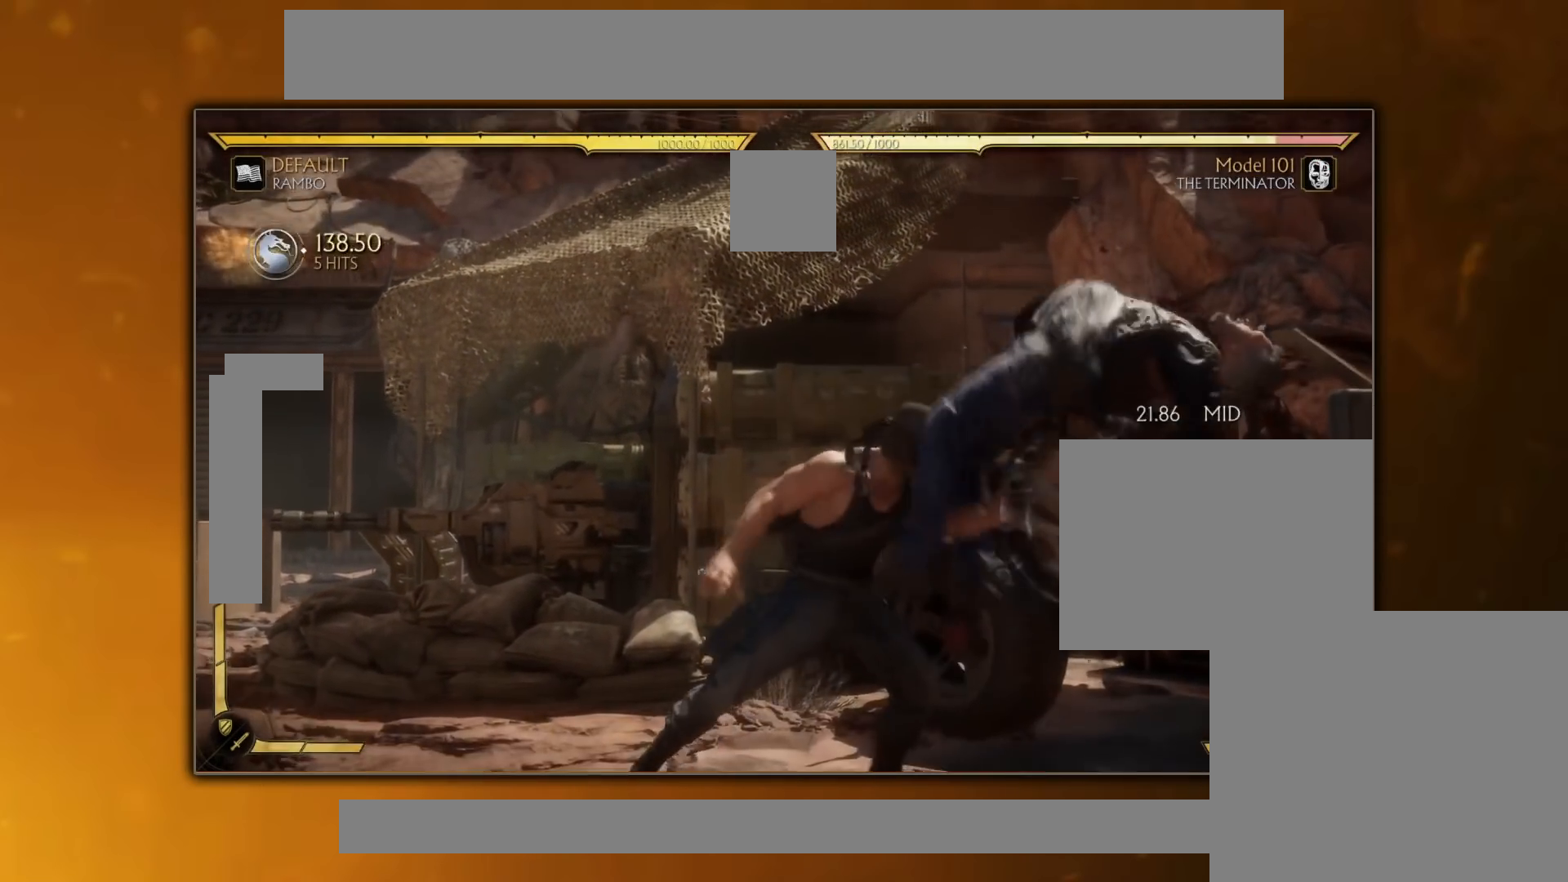
{"buttons": [], "events": [[151, "DPAD_LEFT", "down"], [217, "DPAD_LEFT", "up"], [267, "DPAD_RIGHT", "down"], [334, "CIRCLE", "down"], [334, "DPAD_RIGHT", "up"], [434, "CIRCLE", "up"]]}
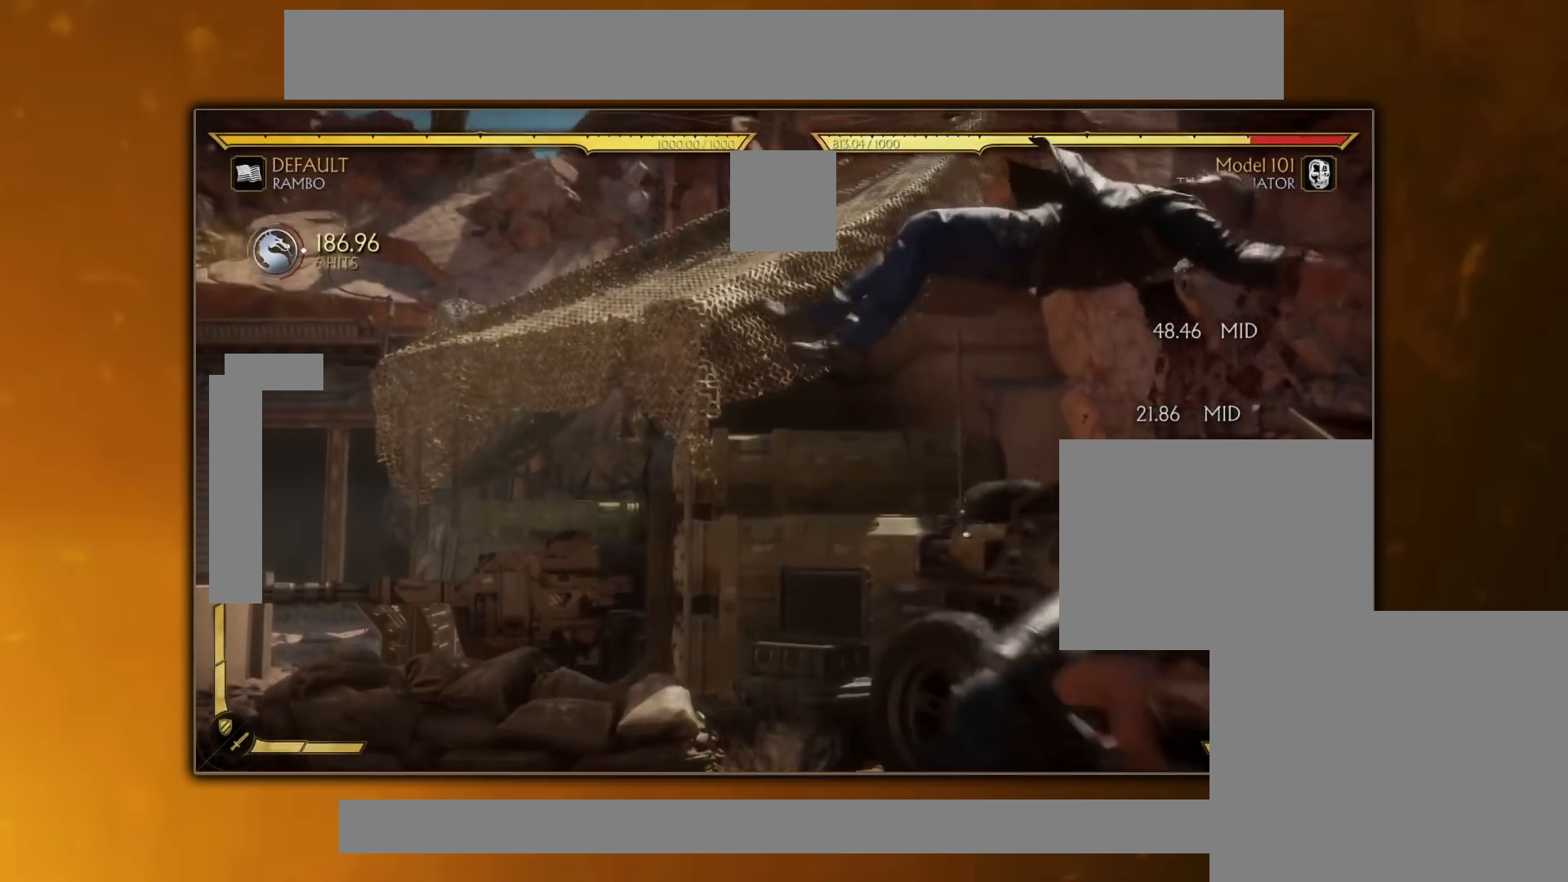
{"buttons": ["R1"], "events": [[300, "R1", "down"]]}
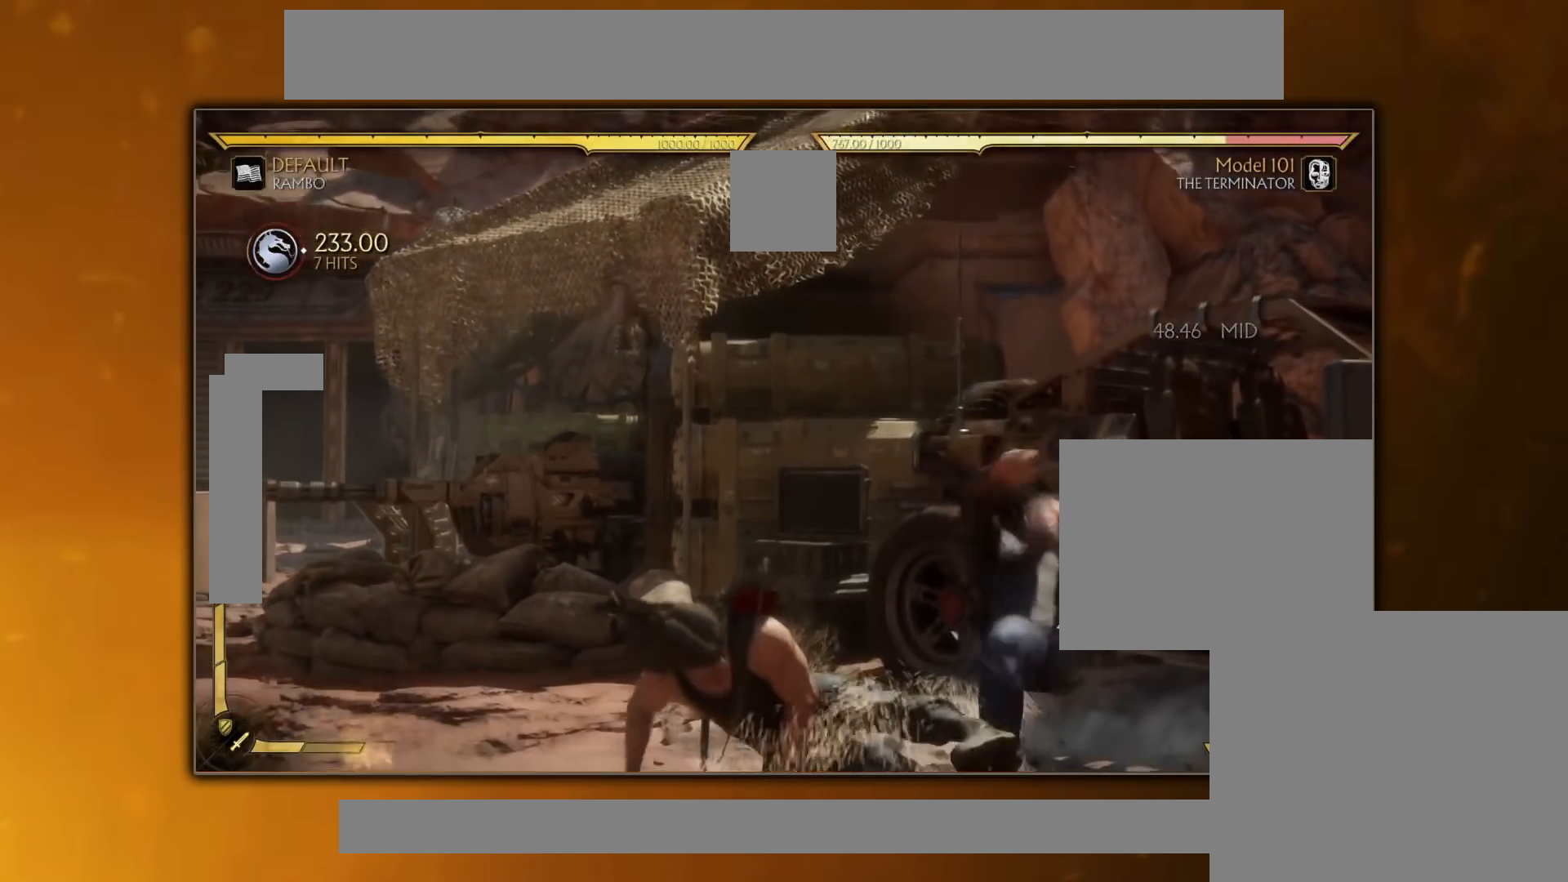
{"buttons": ["R1"], "events": []}
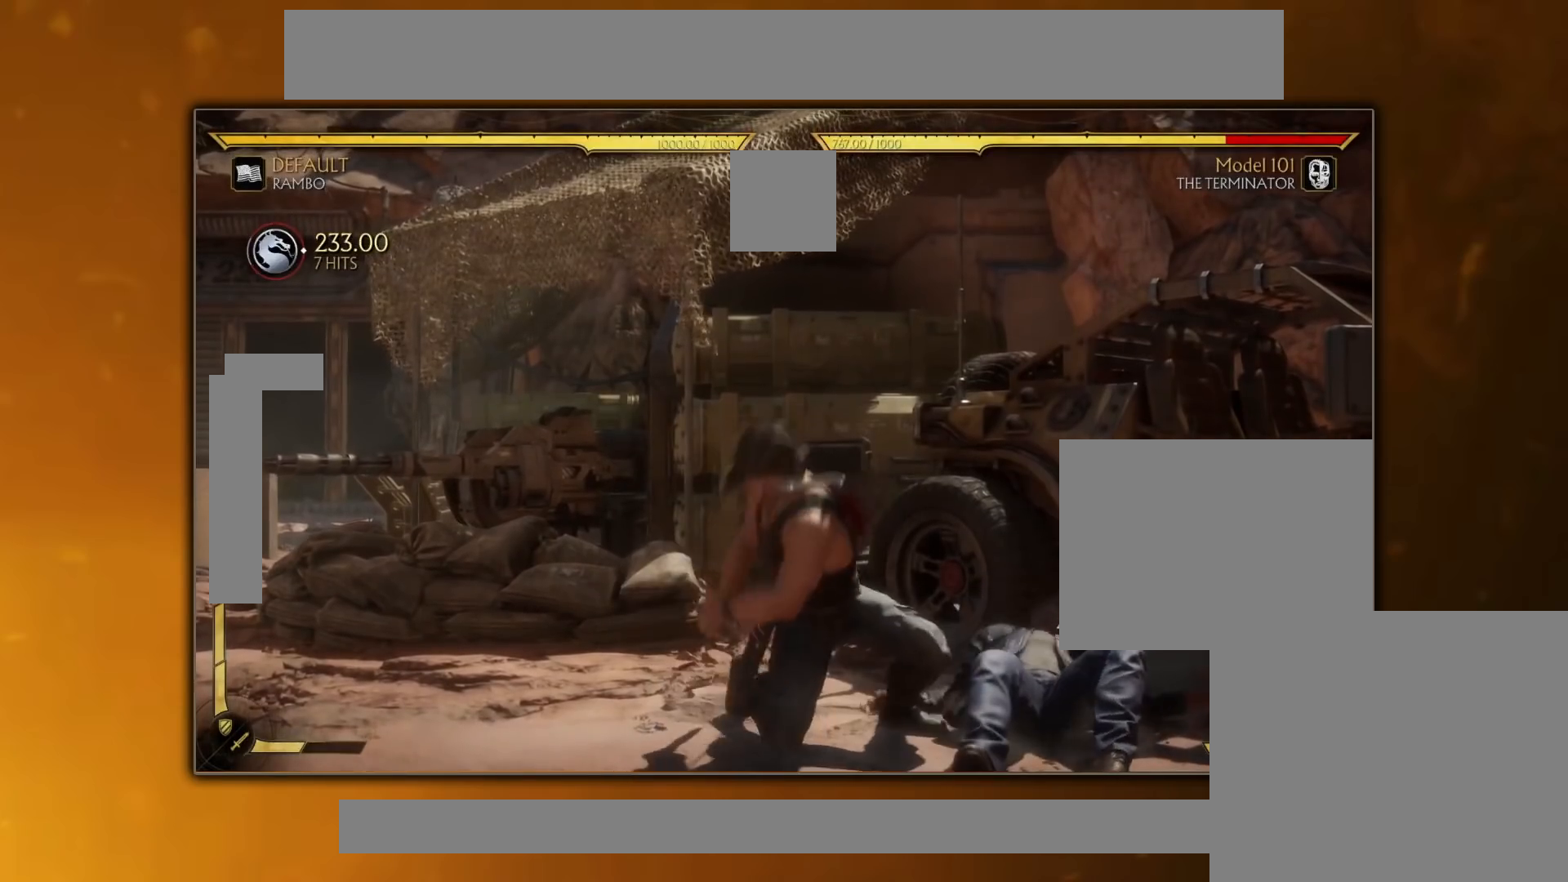
{"buttons": ["R1"], "events": []}
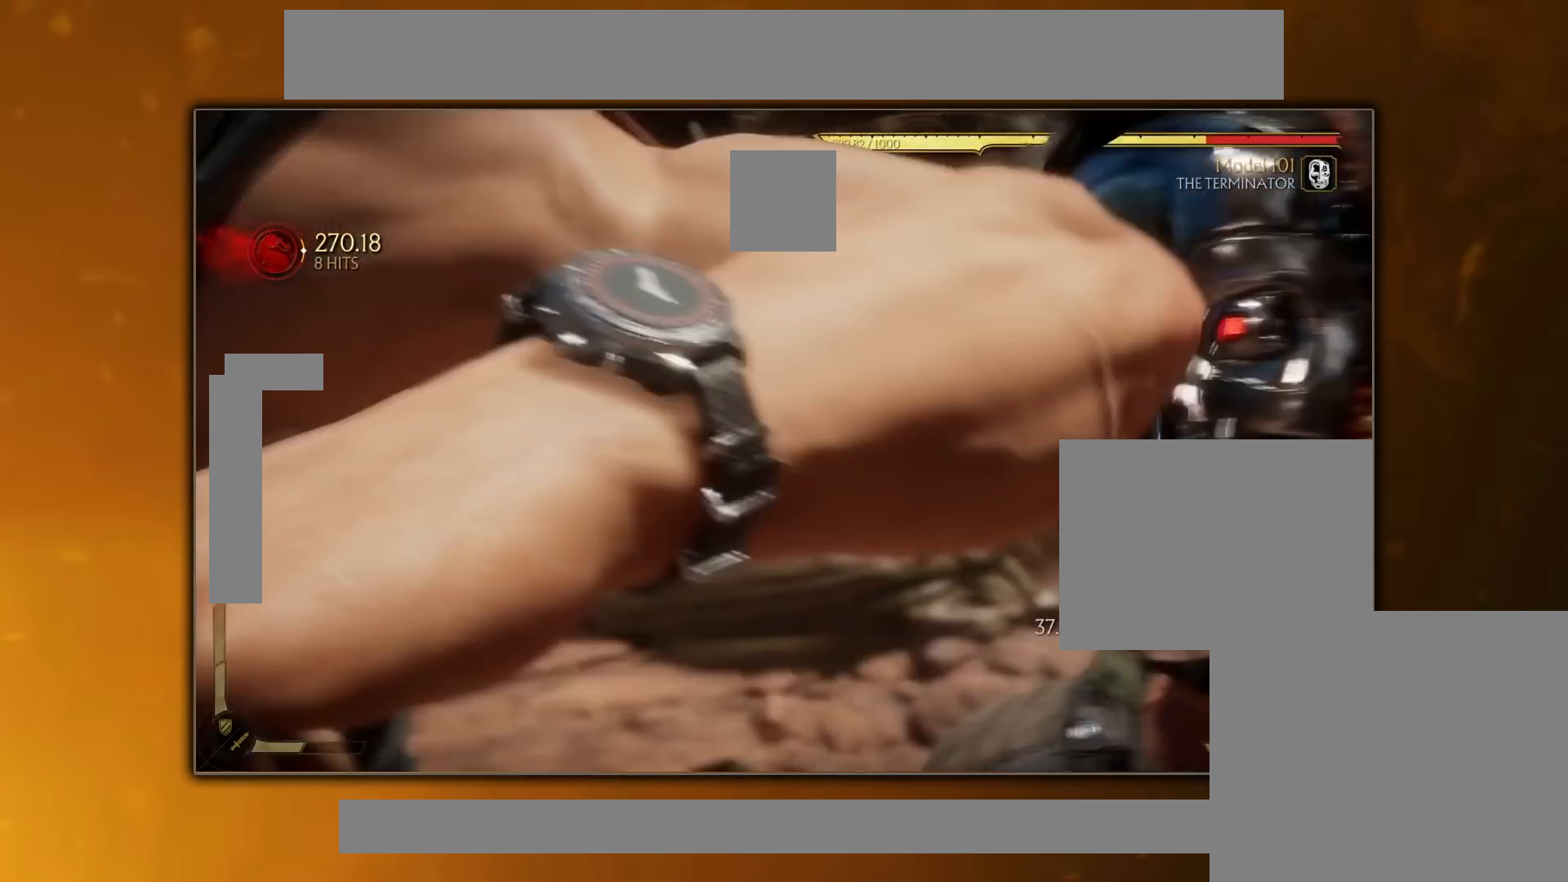
{"buttons": [], "events": [[34, "R1", "up"]]}
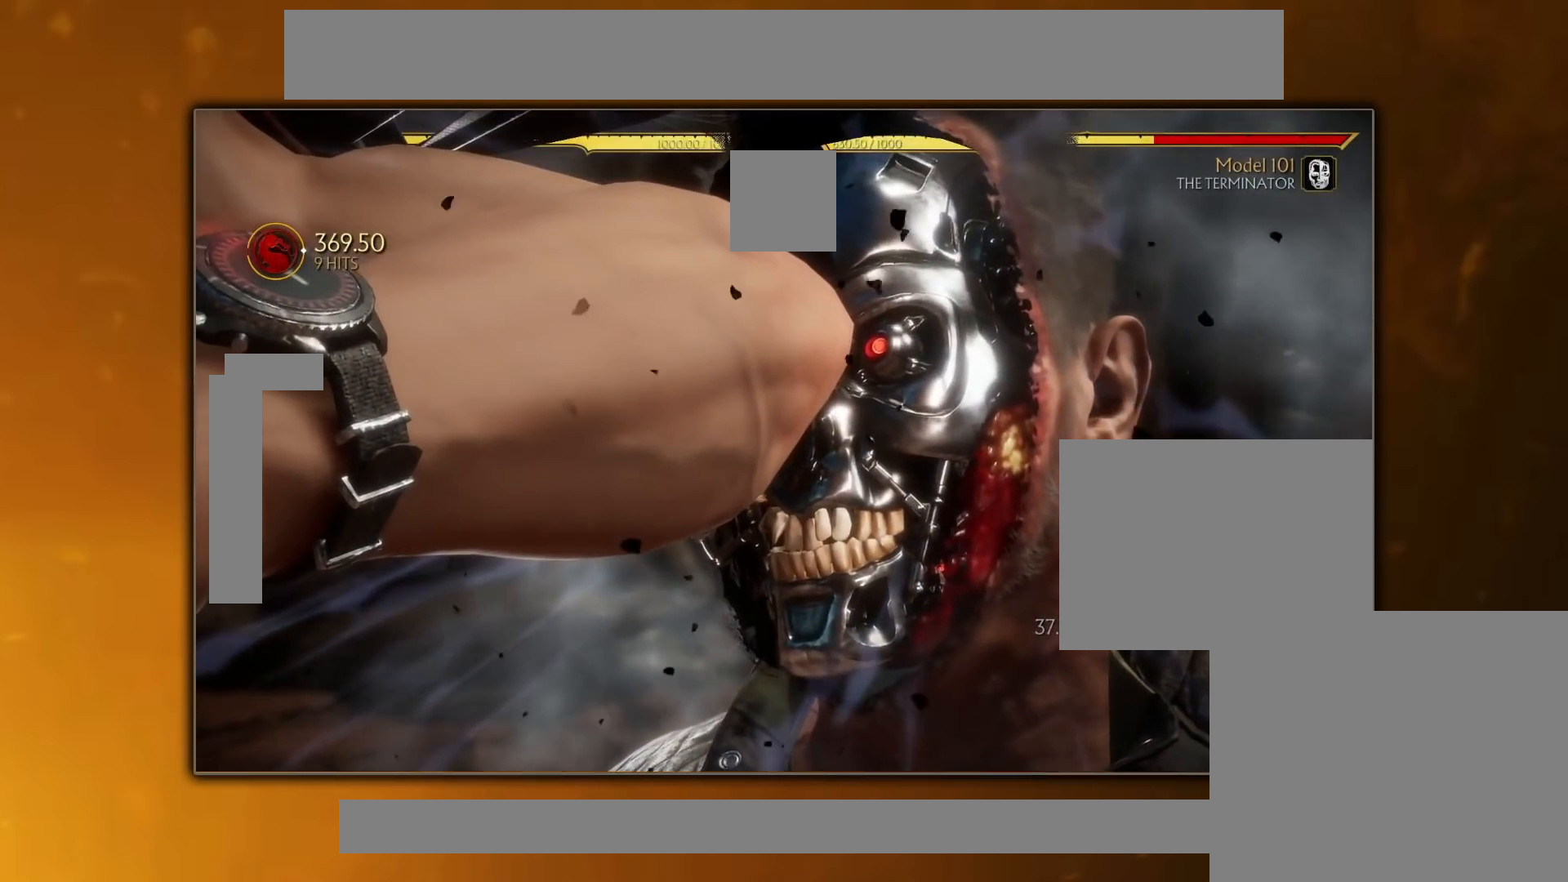
{"buttons": [], "events": []}
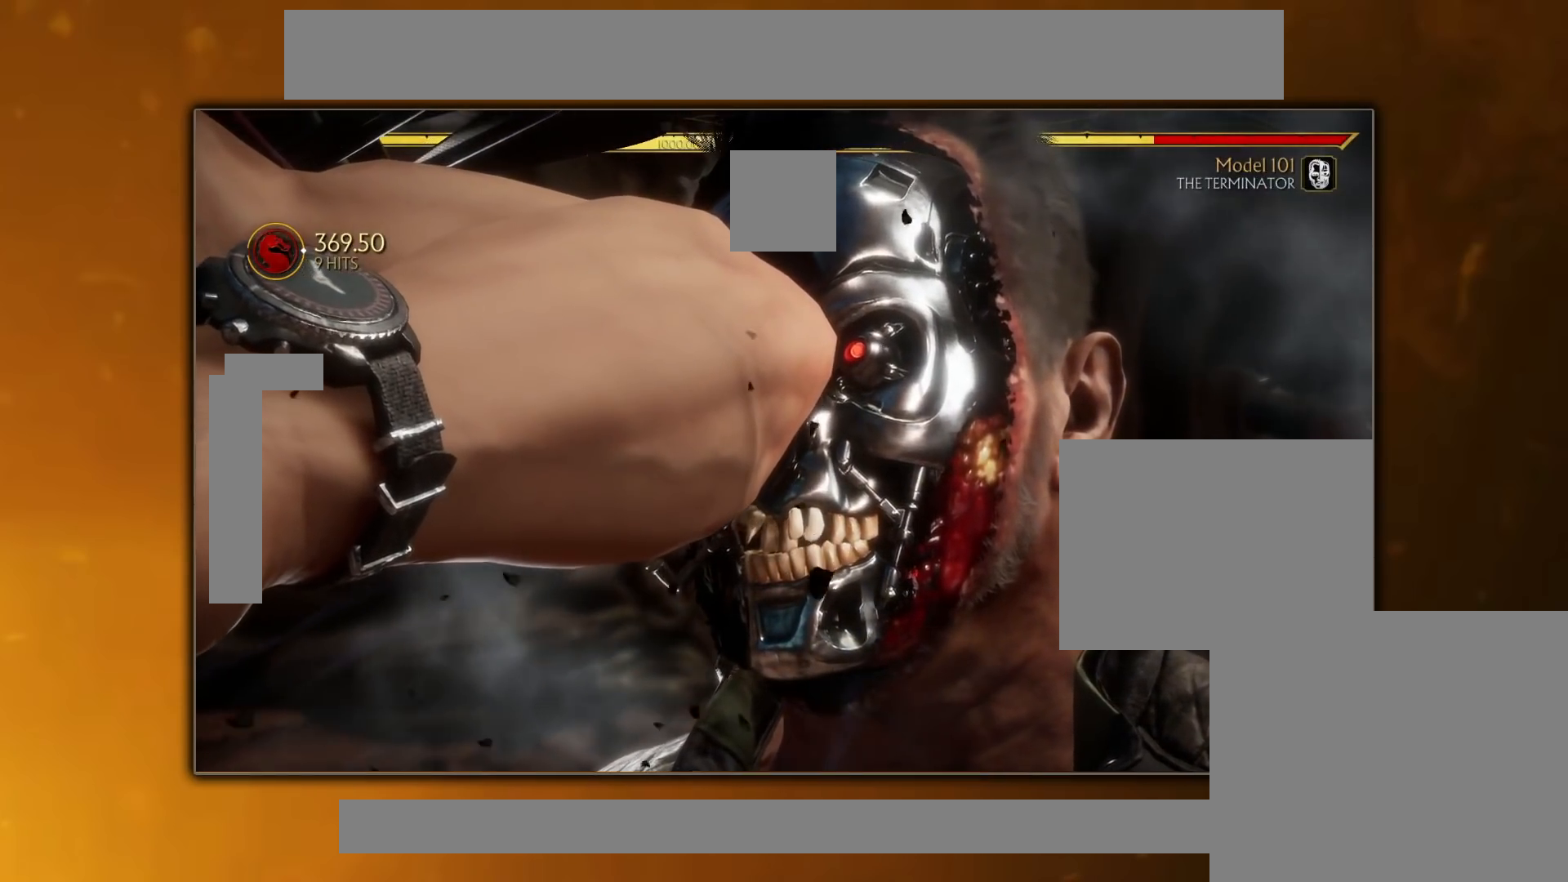
{"buttons": [], "events": []}
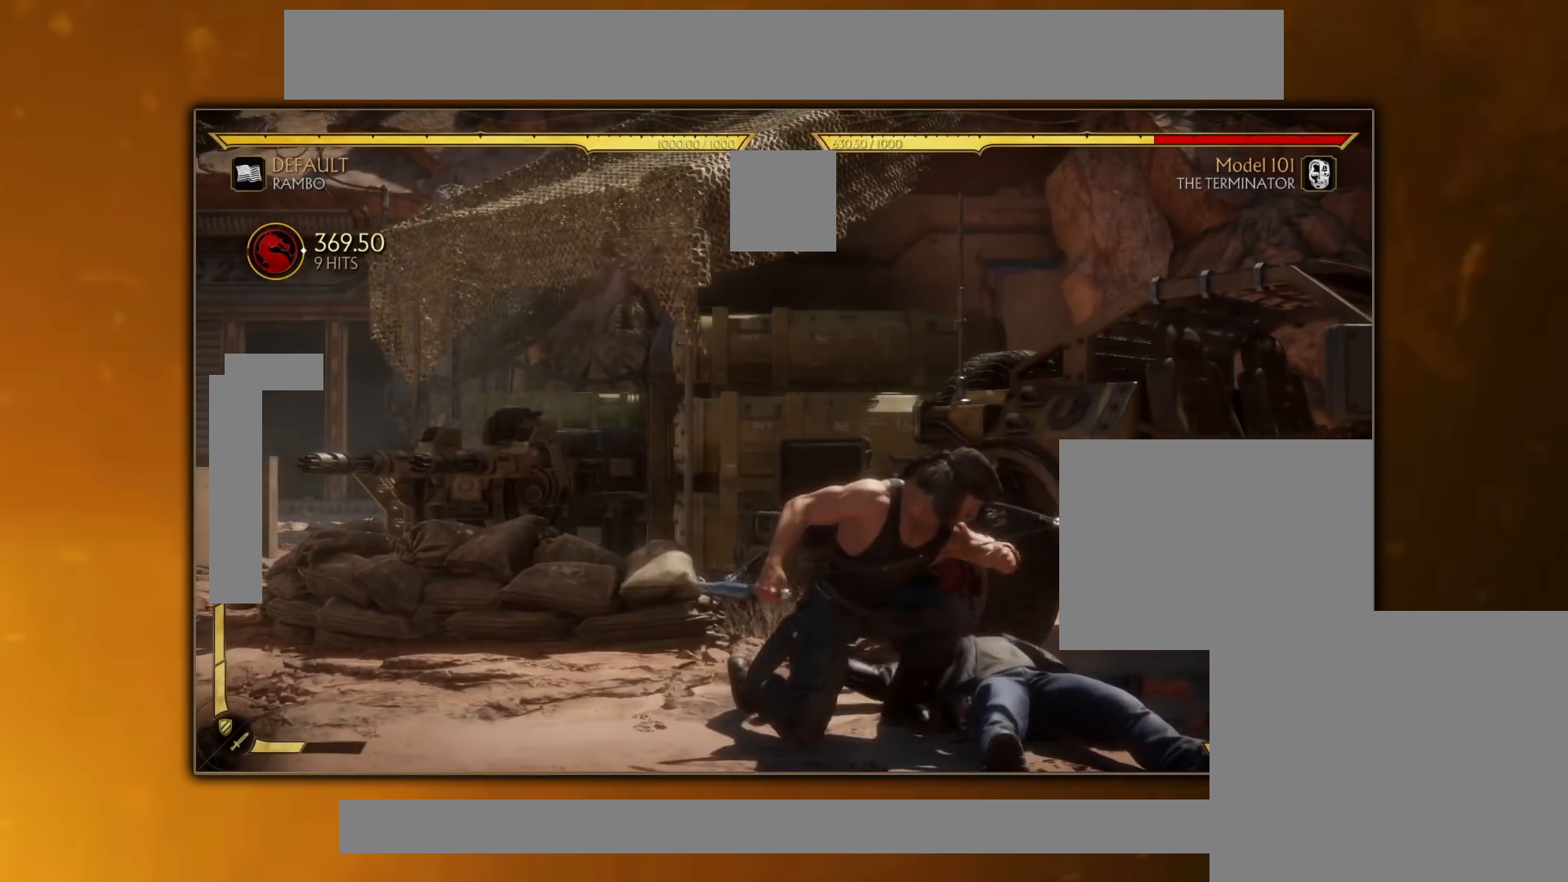
{"buttons": [], "events": []}
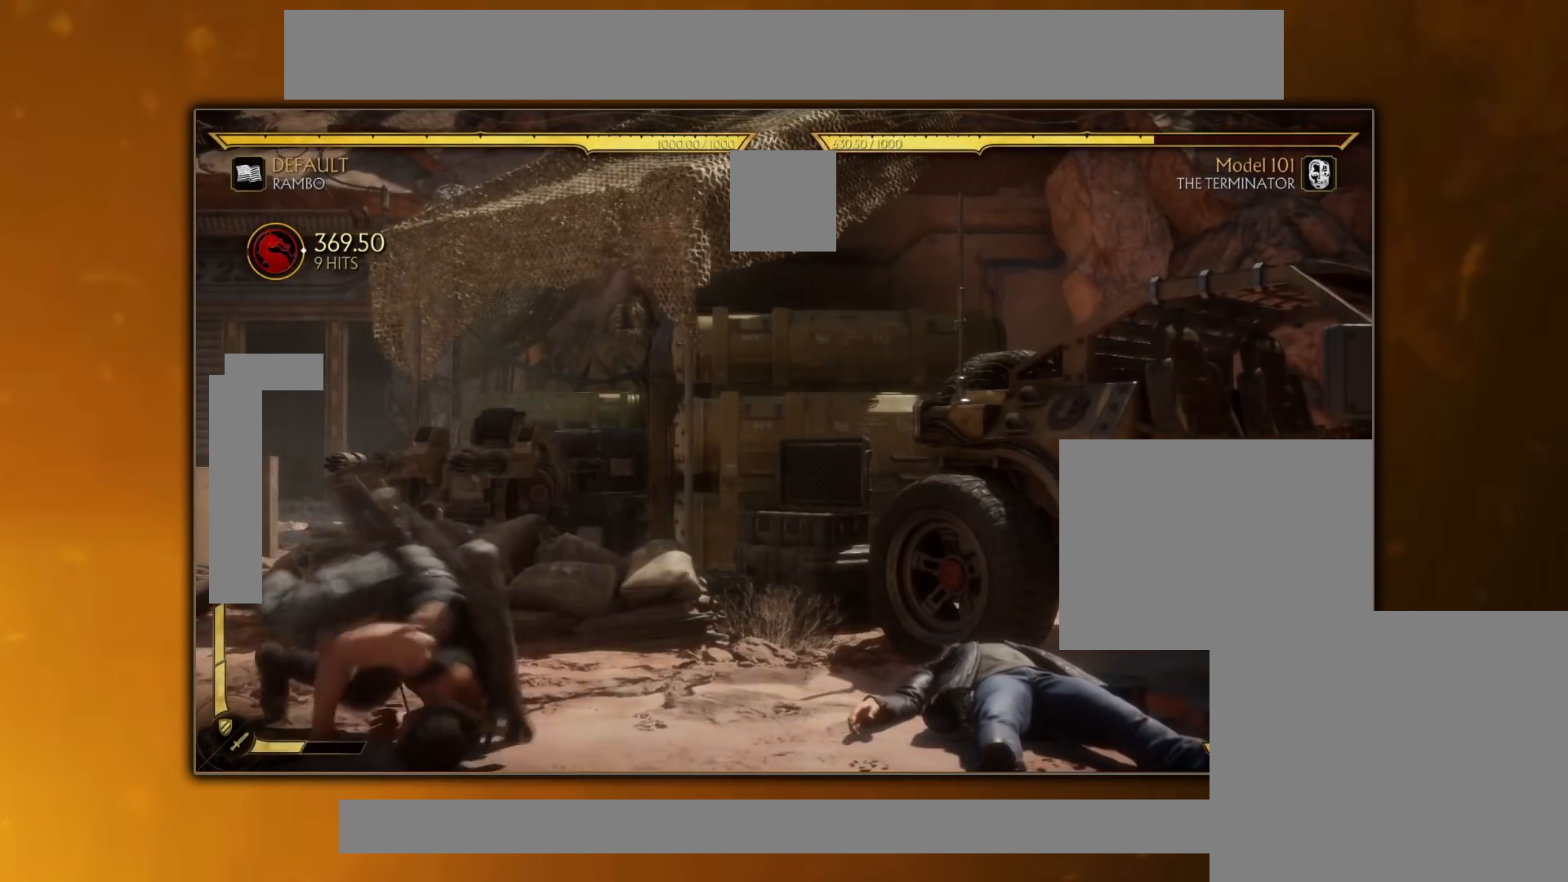
{"buttons": [], "events": []}